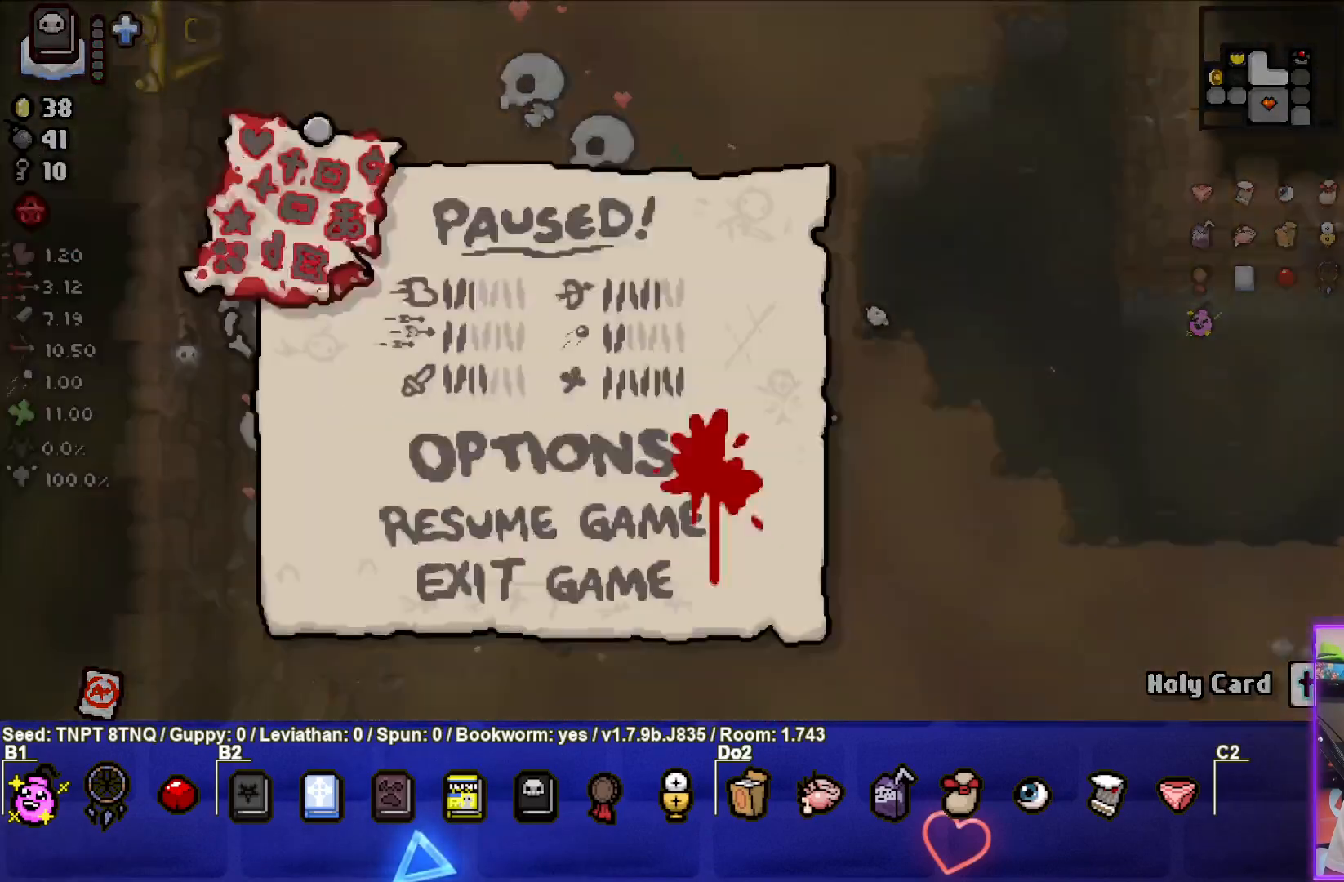
Gameplay with a controller (PlayStation layout); each line is a JSON object with the inputs held at the frame after it. "events" lists button and stick changes between this image and that frame as [ms after this image, input, new state], when the widget could be followed in between. Not read: L3.
{"buttons": [], "left_stick": "right", "right_stick": "center", "events": [[67, "START", "up"], [217, "START", "down"], [333, "START", "up"], [467, "left_stick", "right"]]}
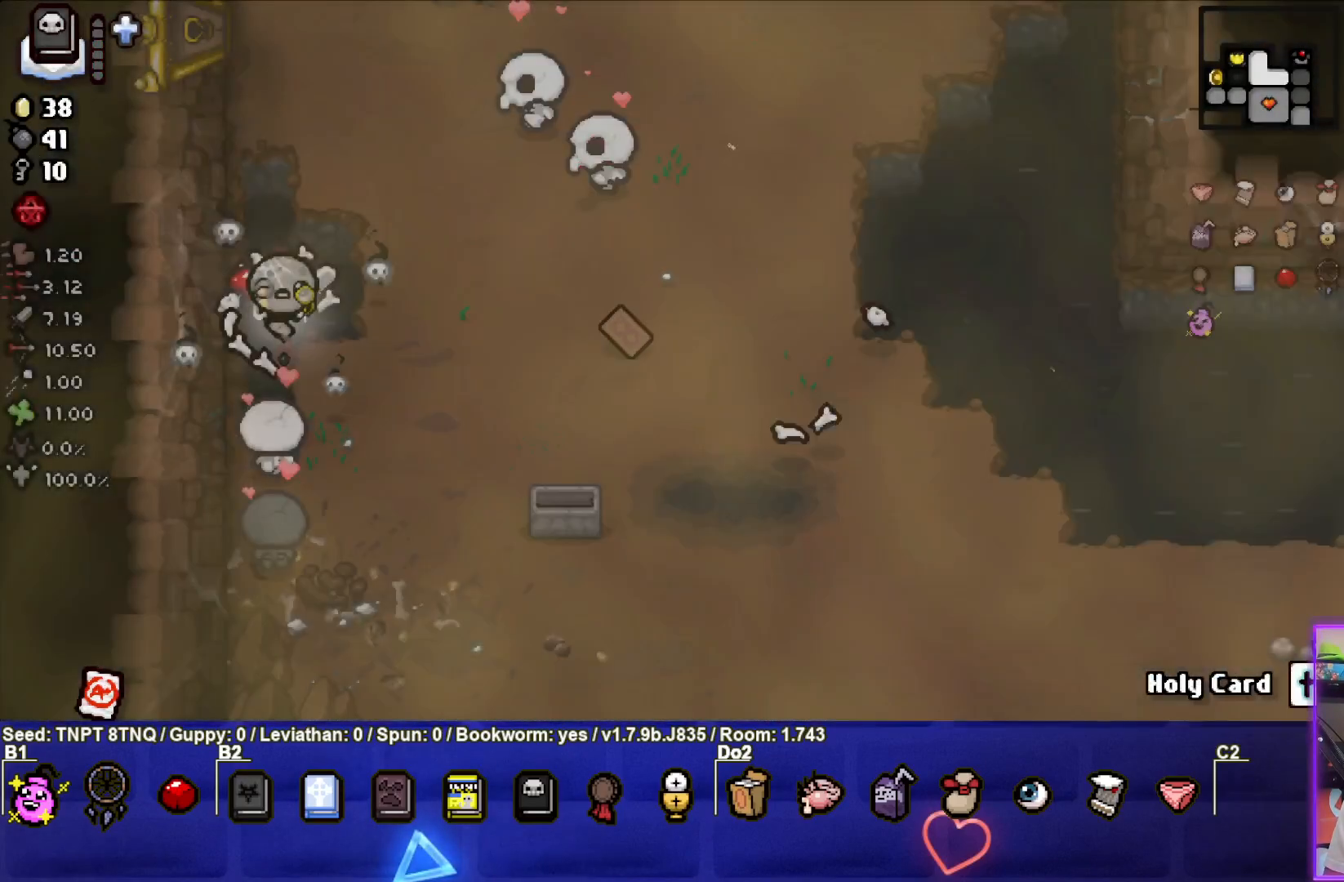
{"buttons": [], "left_stick": "right", "right_stick": "center", "events": []}
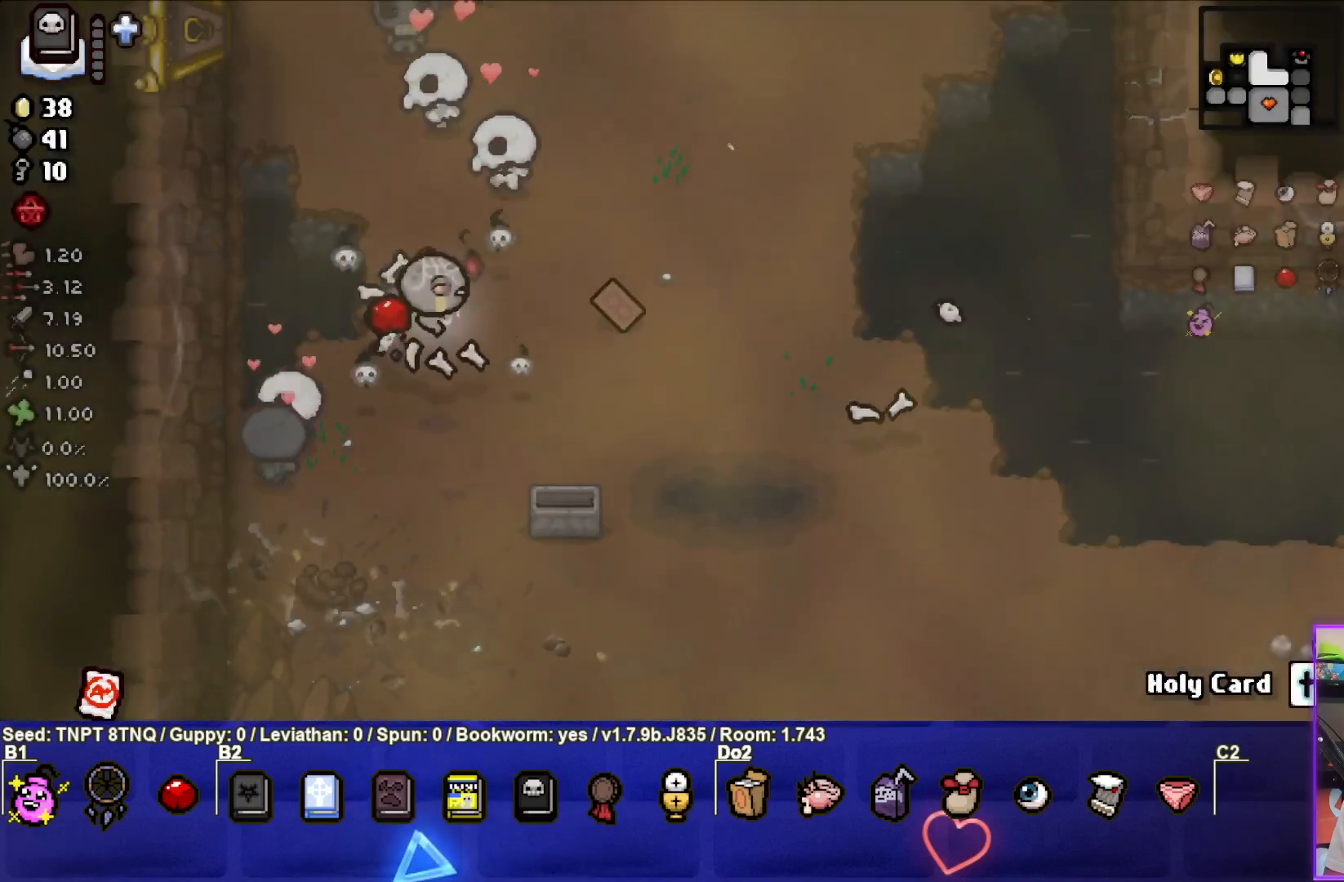
{"buttons": [], "left_stick": "up", "right_stick": "center", "events": [[483, "left_stick", "up"]]}
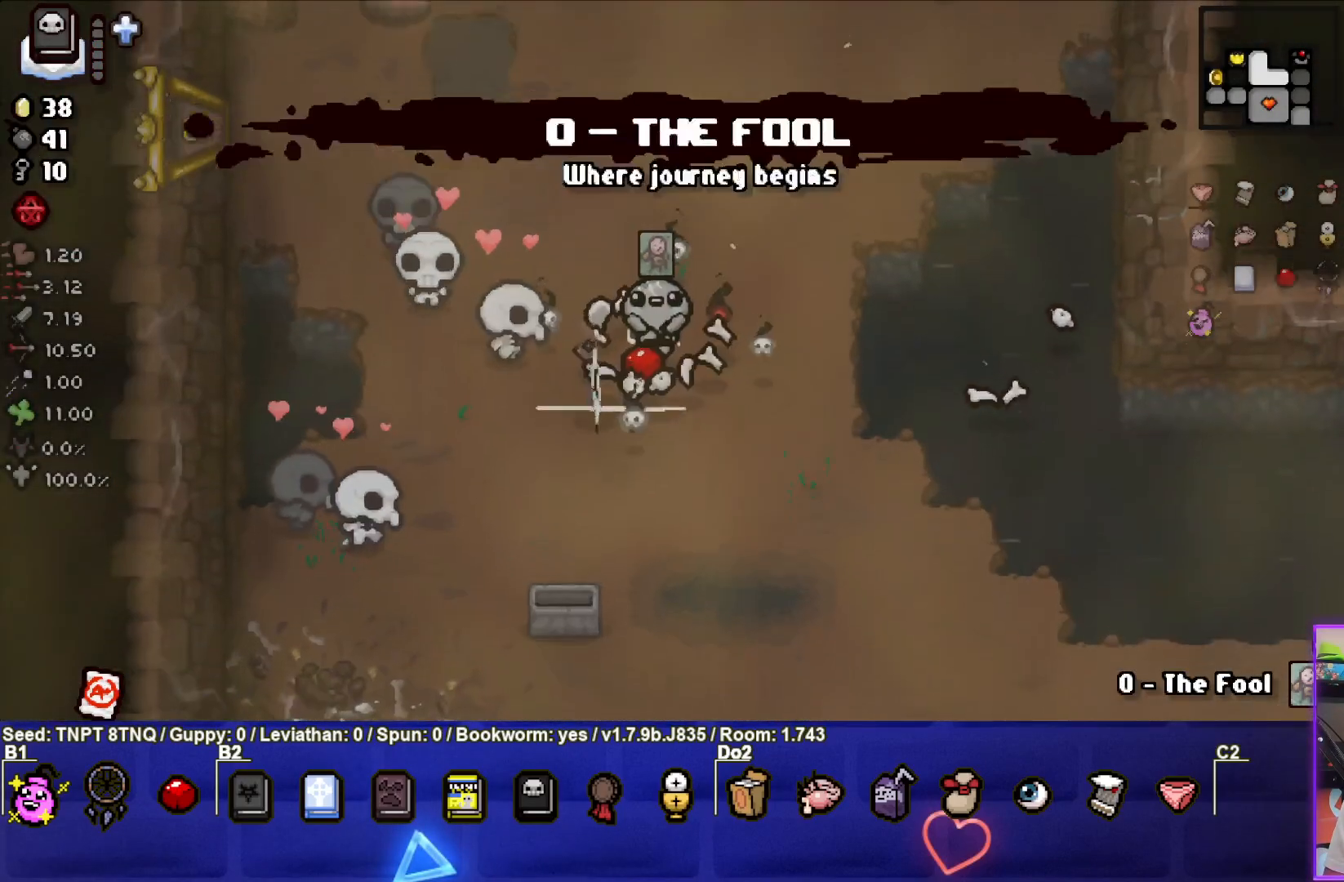
{"buttons": [], "left_stick": "center", "right_stick": "center", "events": [[50, "left_stick", "center"]]}
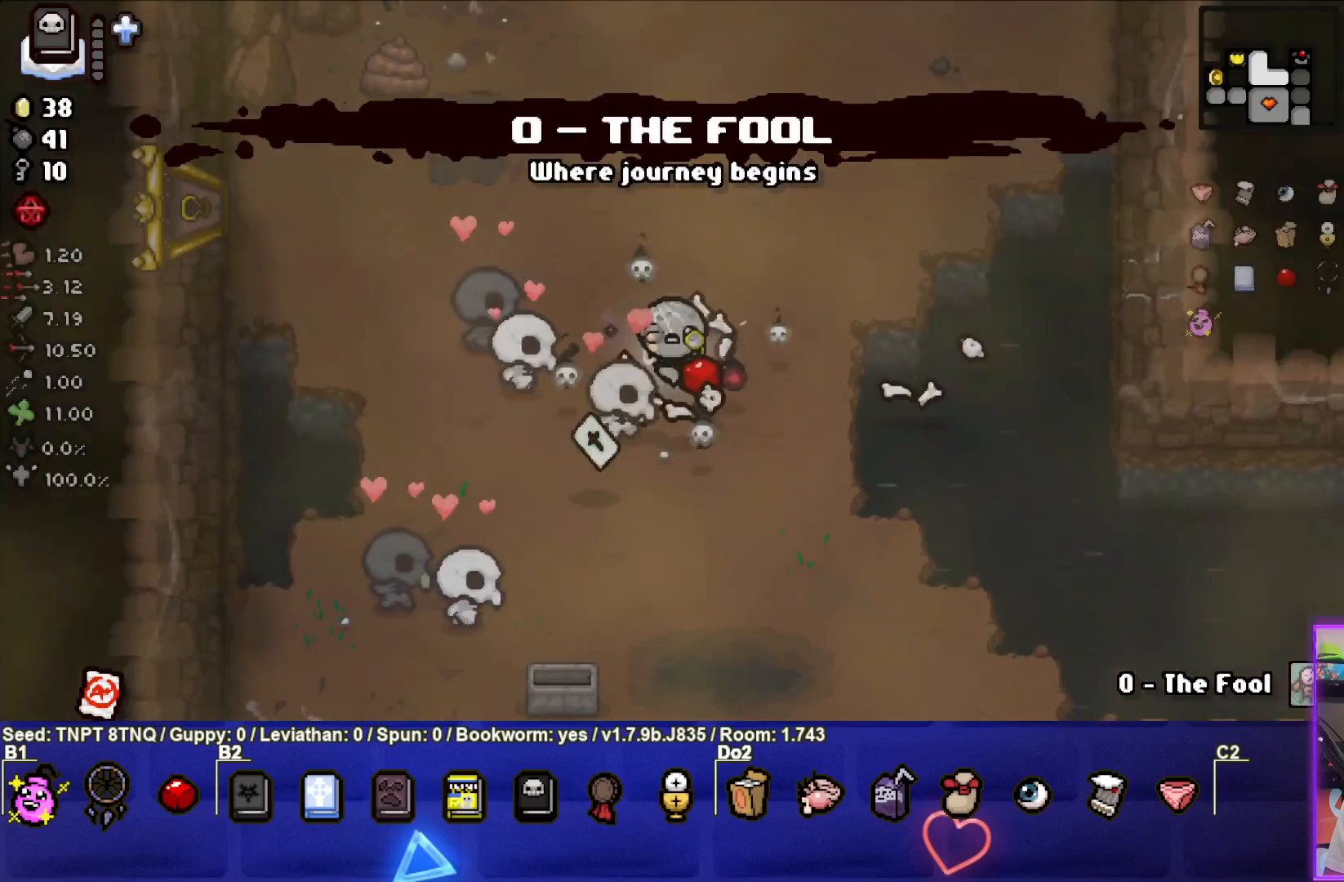
{"buttons": [], "left_stick": "center", "right_stick": "center", "events": []}
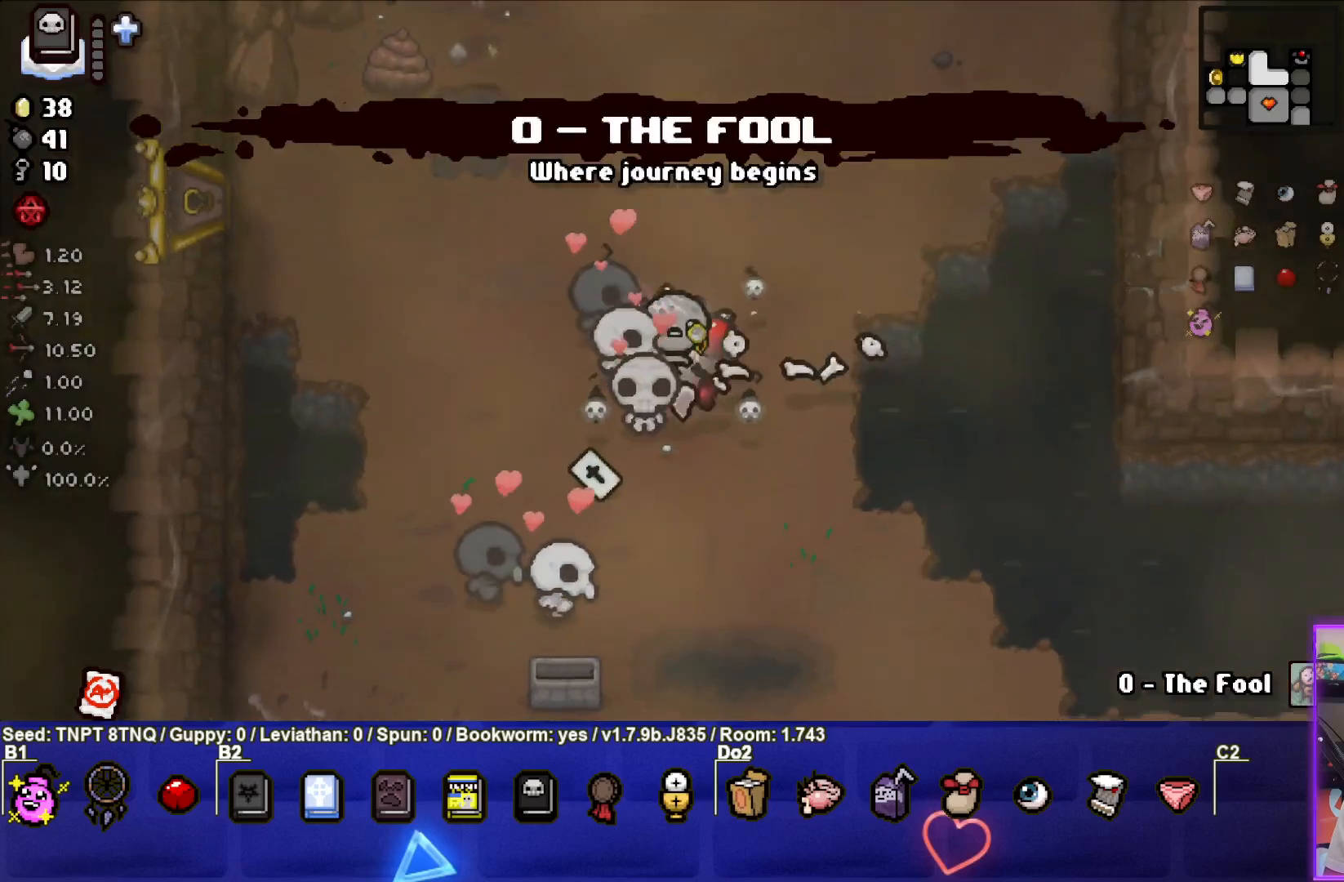
{"buttons": [], "left_stick": "left", "right_stick": "center", "events": [[133, "left_stick", "down-left"], [467, "left_stick", "left"]]}
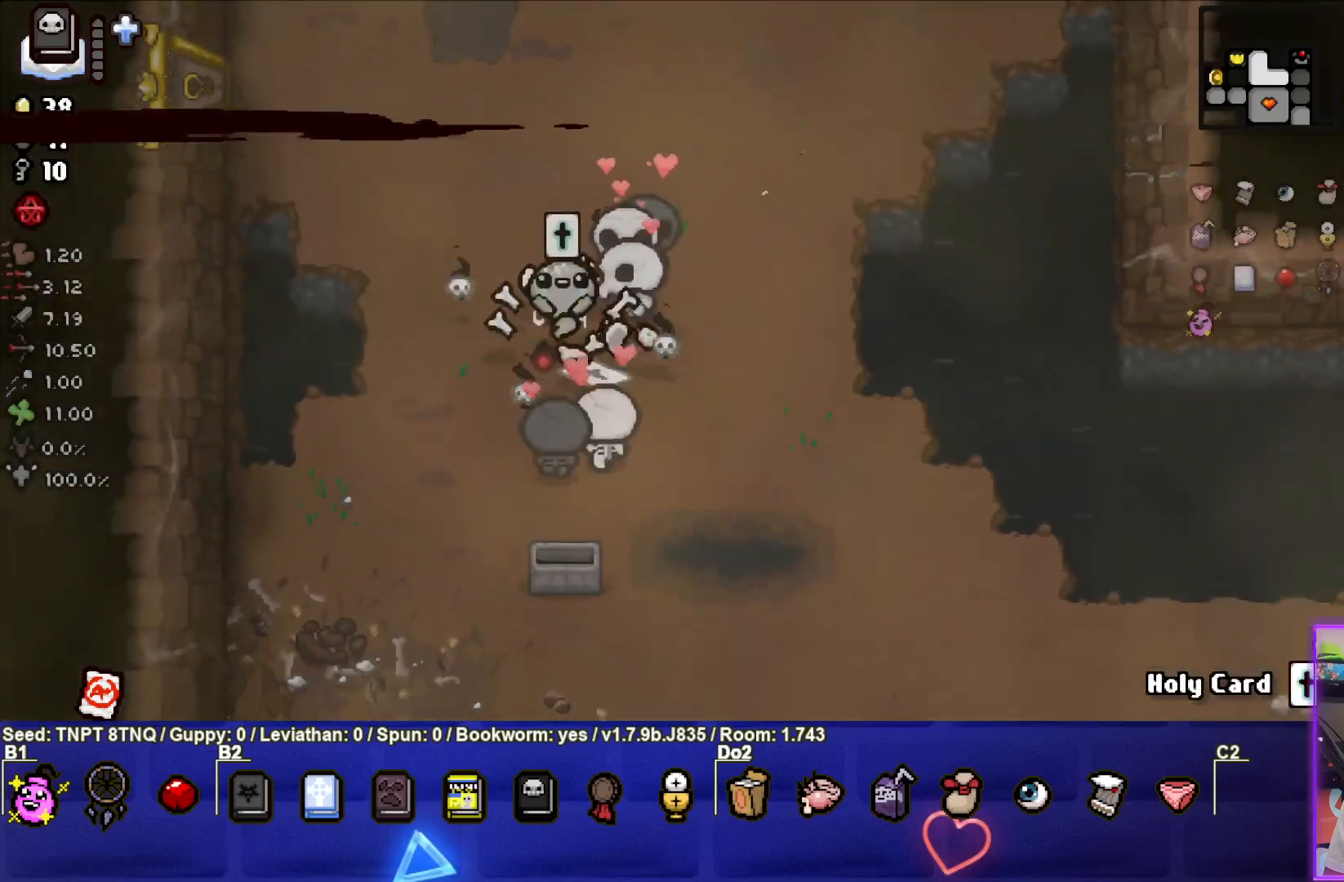
{"buttons": [], "left_stick": "up-left", "right_stick": "center", "events": [[117, "left_stick", "up-left"]]}
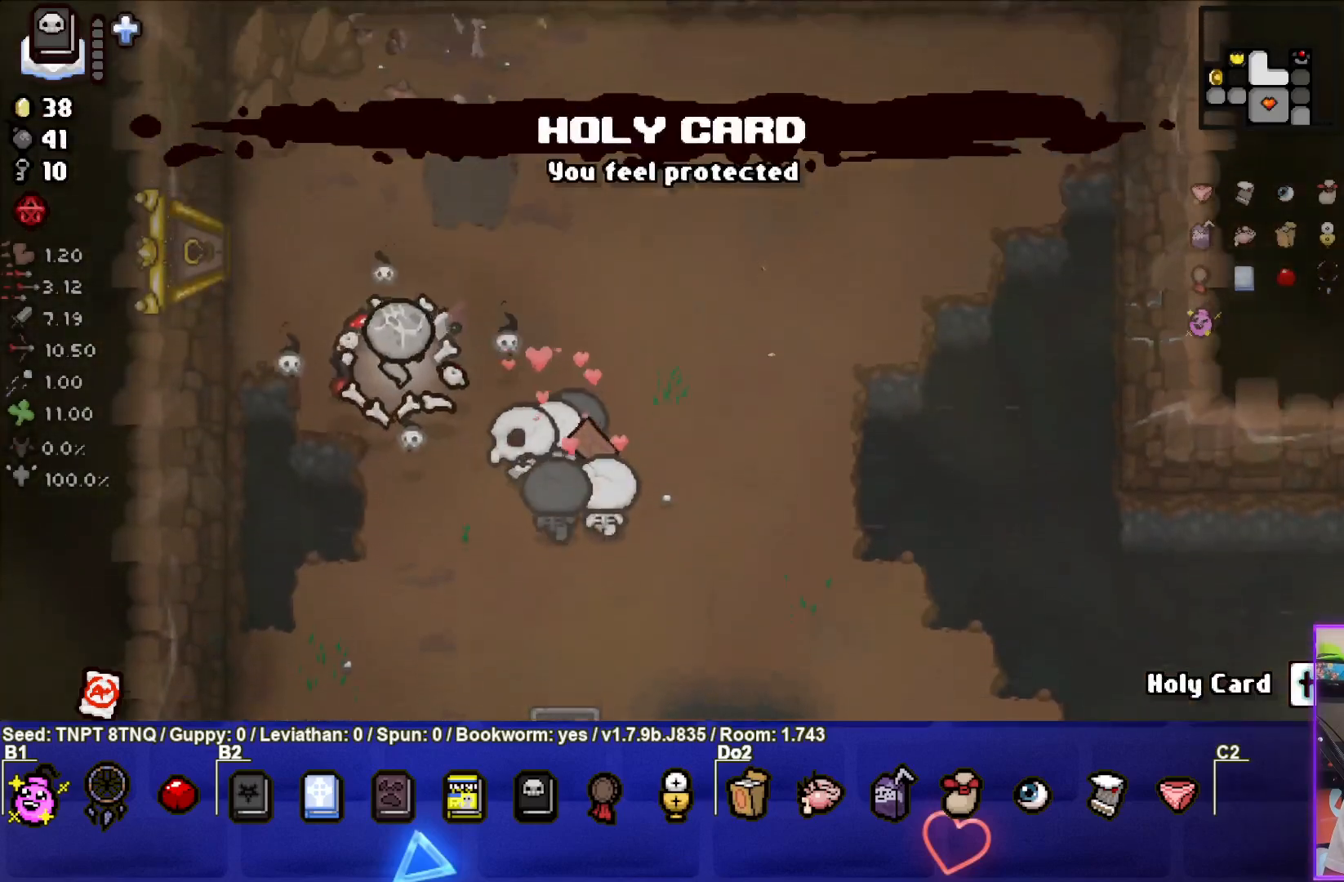
{"buttons": [], "left_stick": "left", "right_stick": "center", "events": [[350, "left_stick", "left"]]}
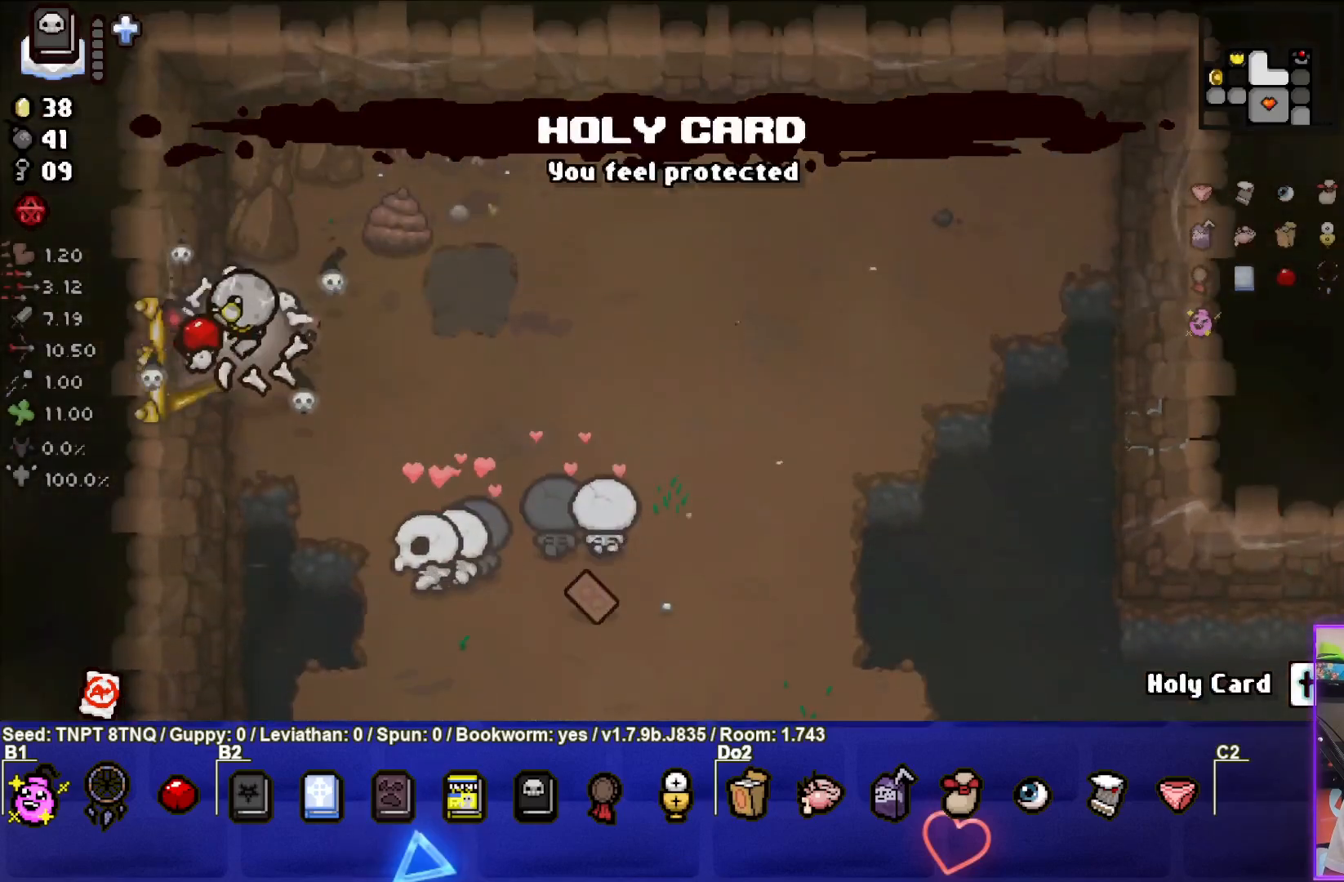
{"buttons": [], "left_stick": "center", "right_stick": "center", "events": [[283, "left_stick", "center"]]}
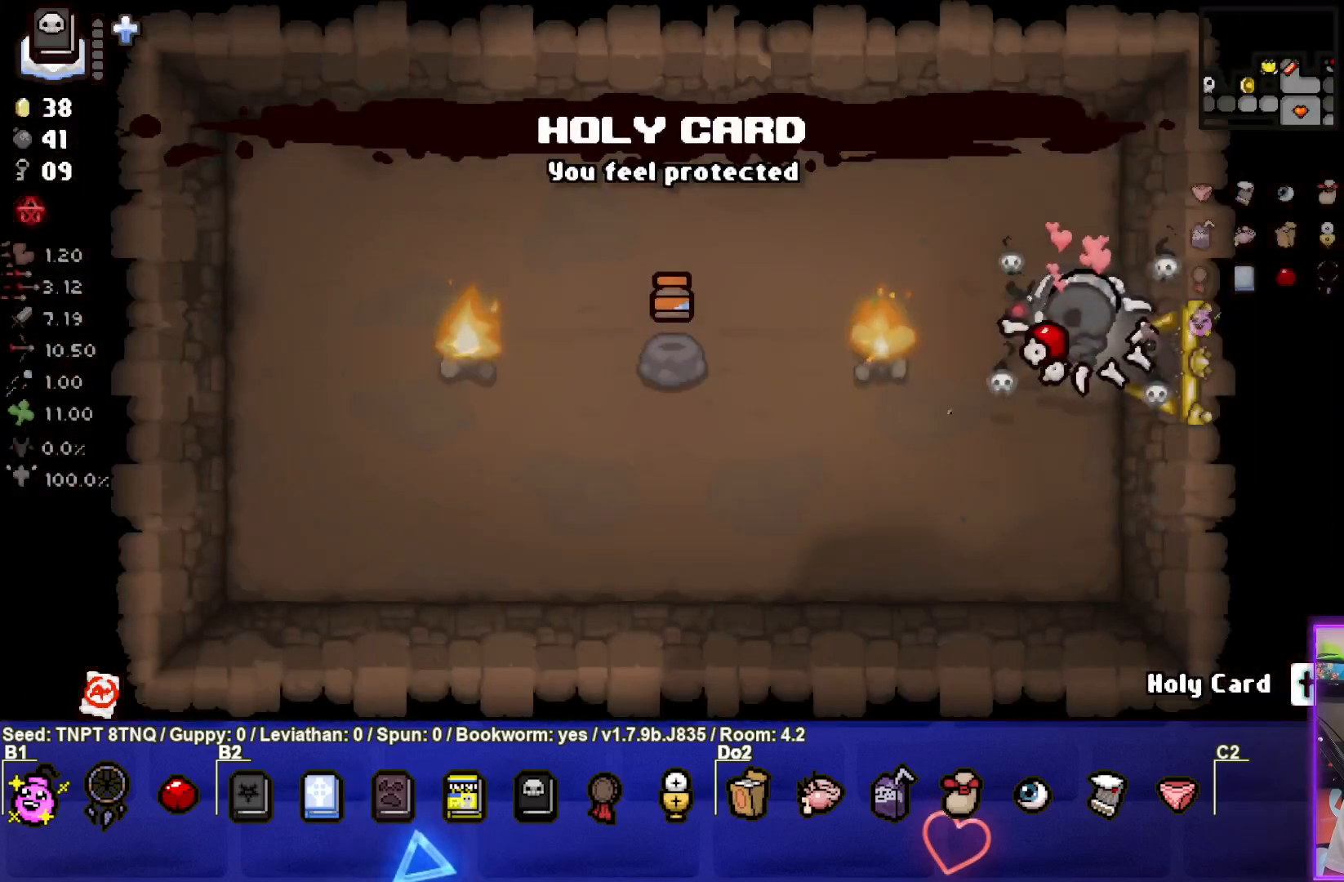
{"buttons": ["SQUARE"], "left_stick": "down", "right_stick": "center", "events": [[417, "left_stick", "down"], [500, "SQUARE", "down"]]}
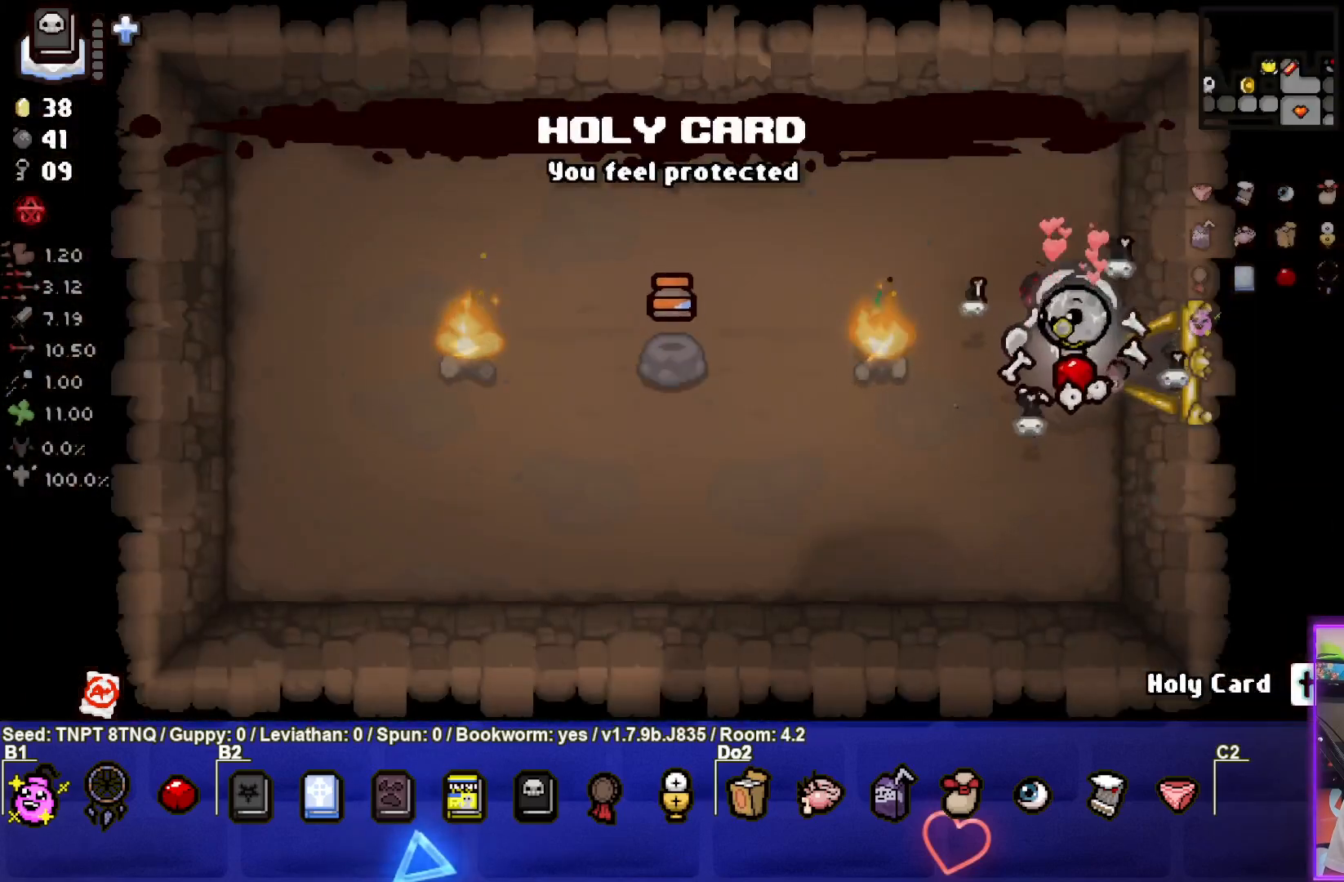
{"buttons": ["SQUARE"], "left_stick": "center", "right_stick": "center", "events": [[50, "left_stick", "left"], [100, "left_stick", "center"]]}
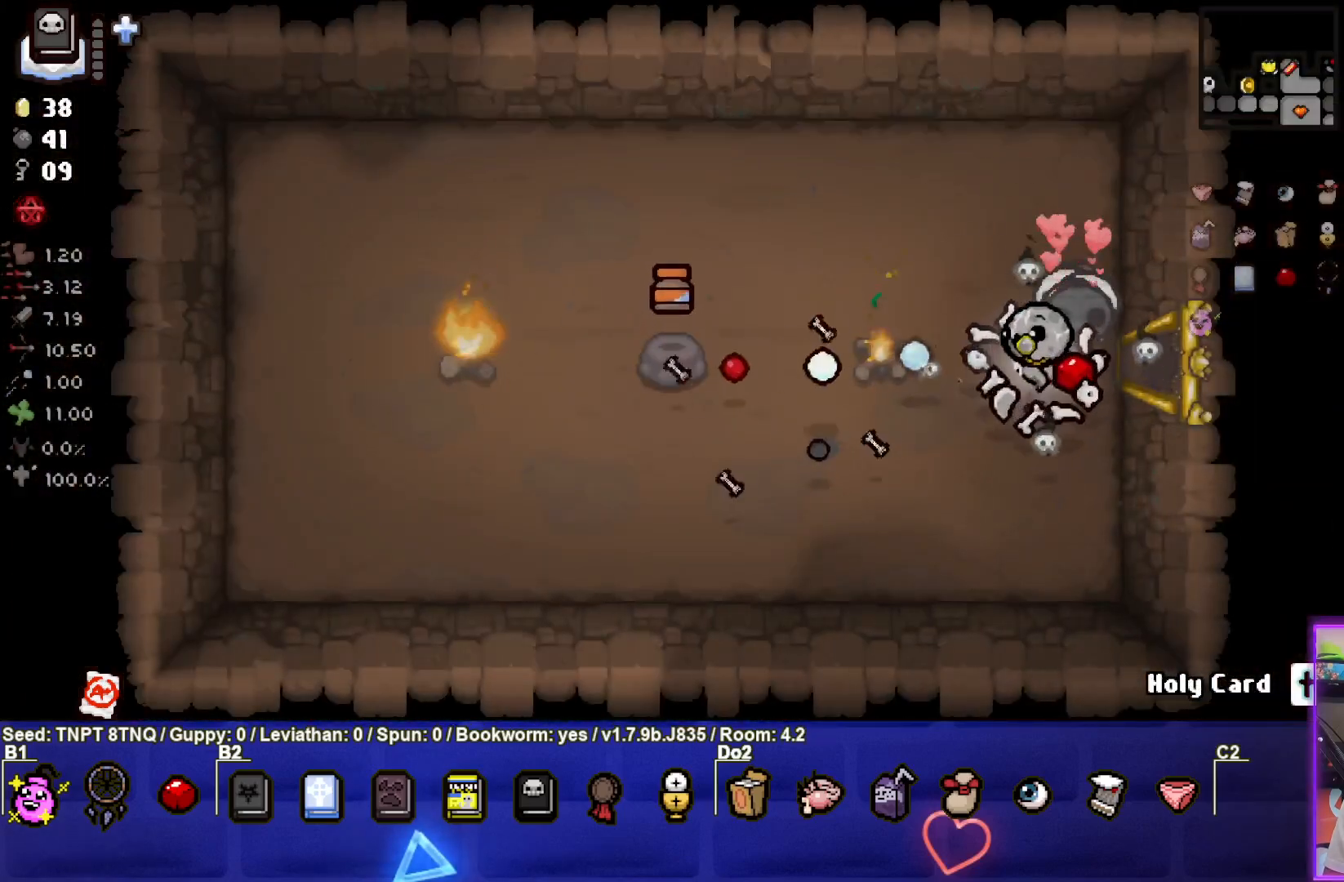
{"buttons": ["SQUARE"], "left_stick": "center", "right_stick": "center", "events": []}
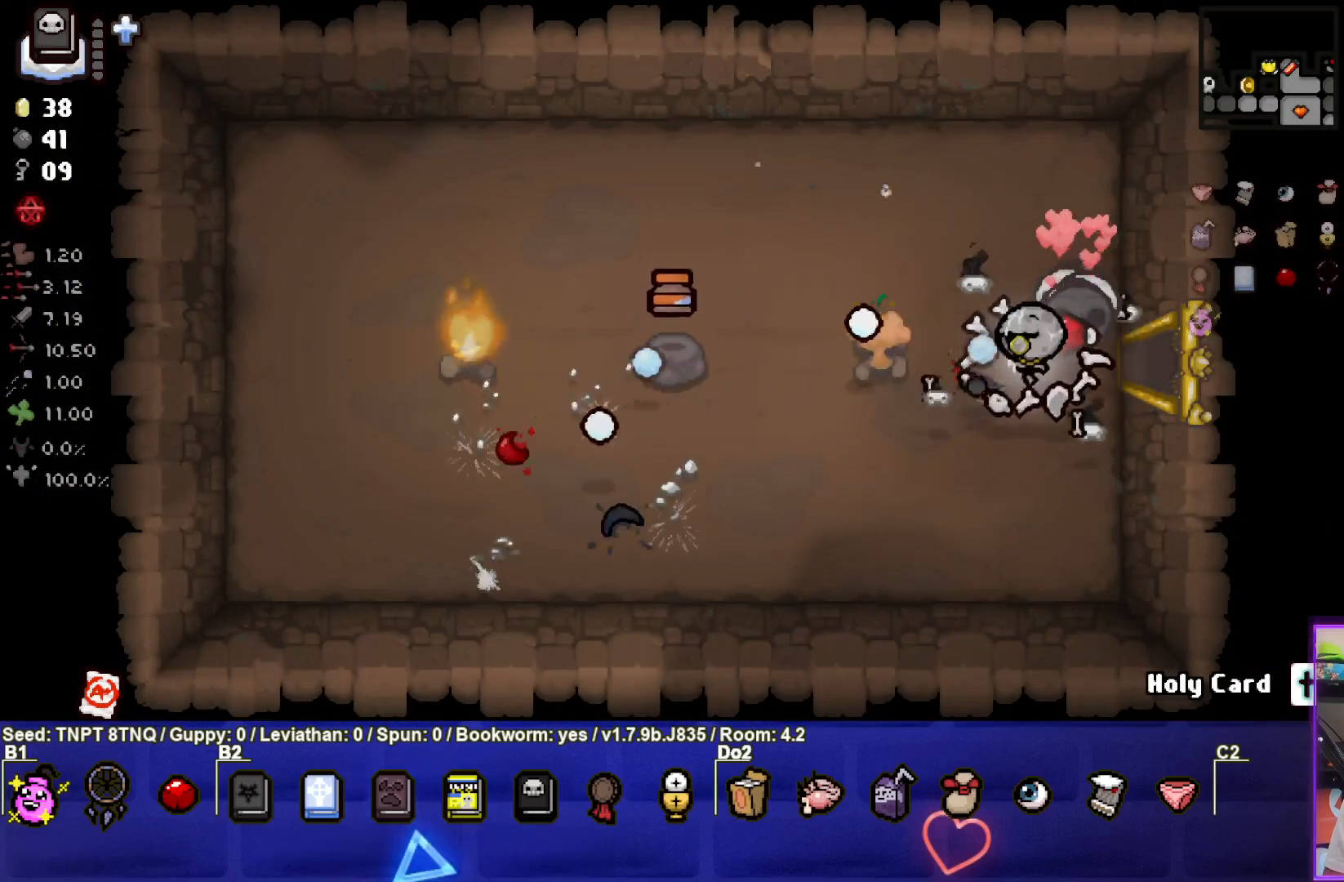
{"buttons": ["SQUARE"], "left_stick": "left", "right_stick": "center", "events": [[133, "left_stick", "left"]]}
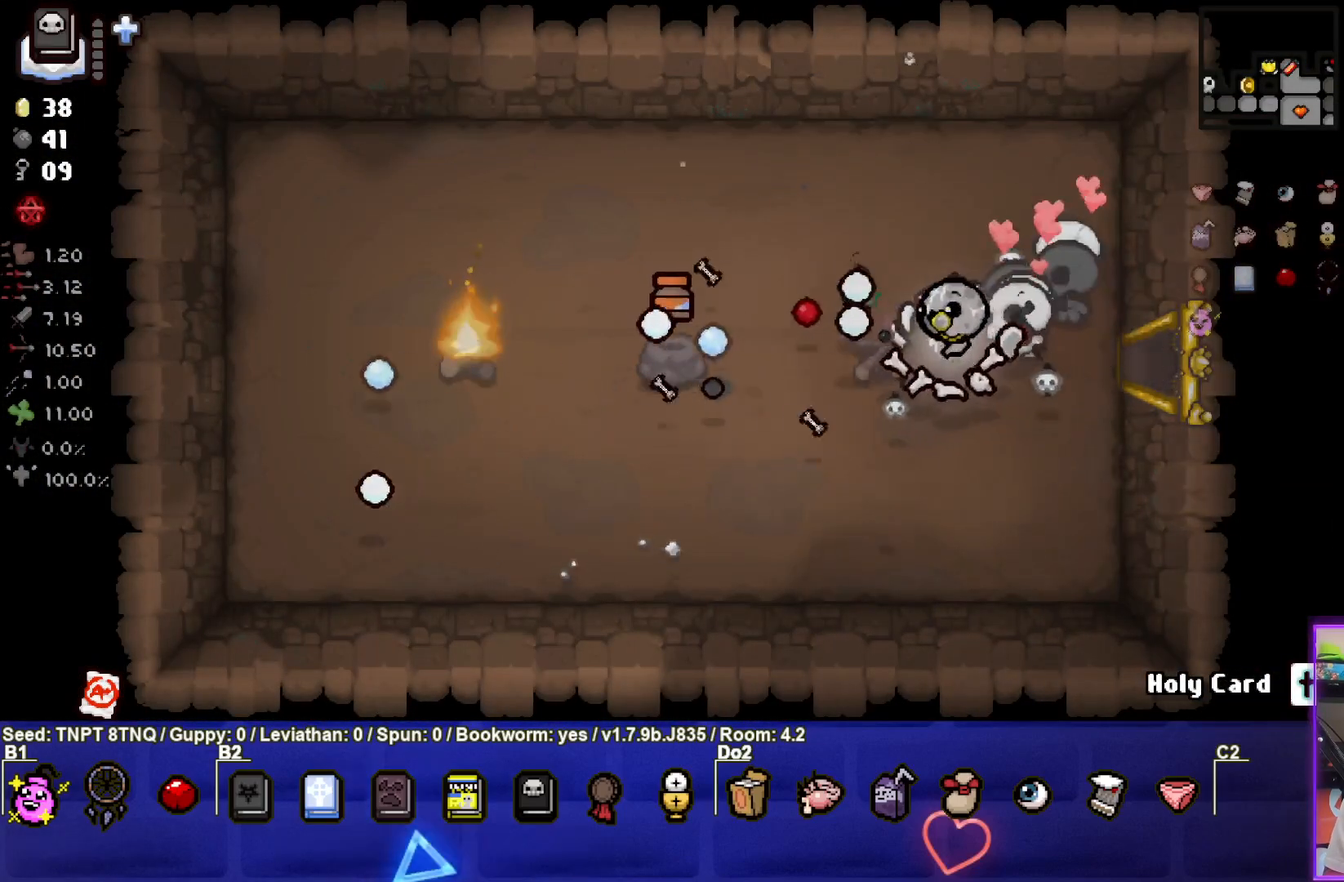
{"buttons": ["SQUARE"], "left_stick": "left", "right_stick": "center", "events": [[300, "left_stick", "center"], [500, "left_stick", "left"]]}
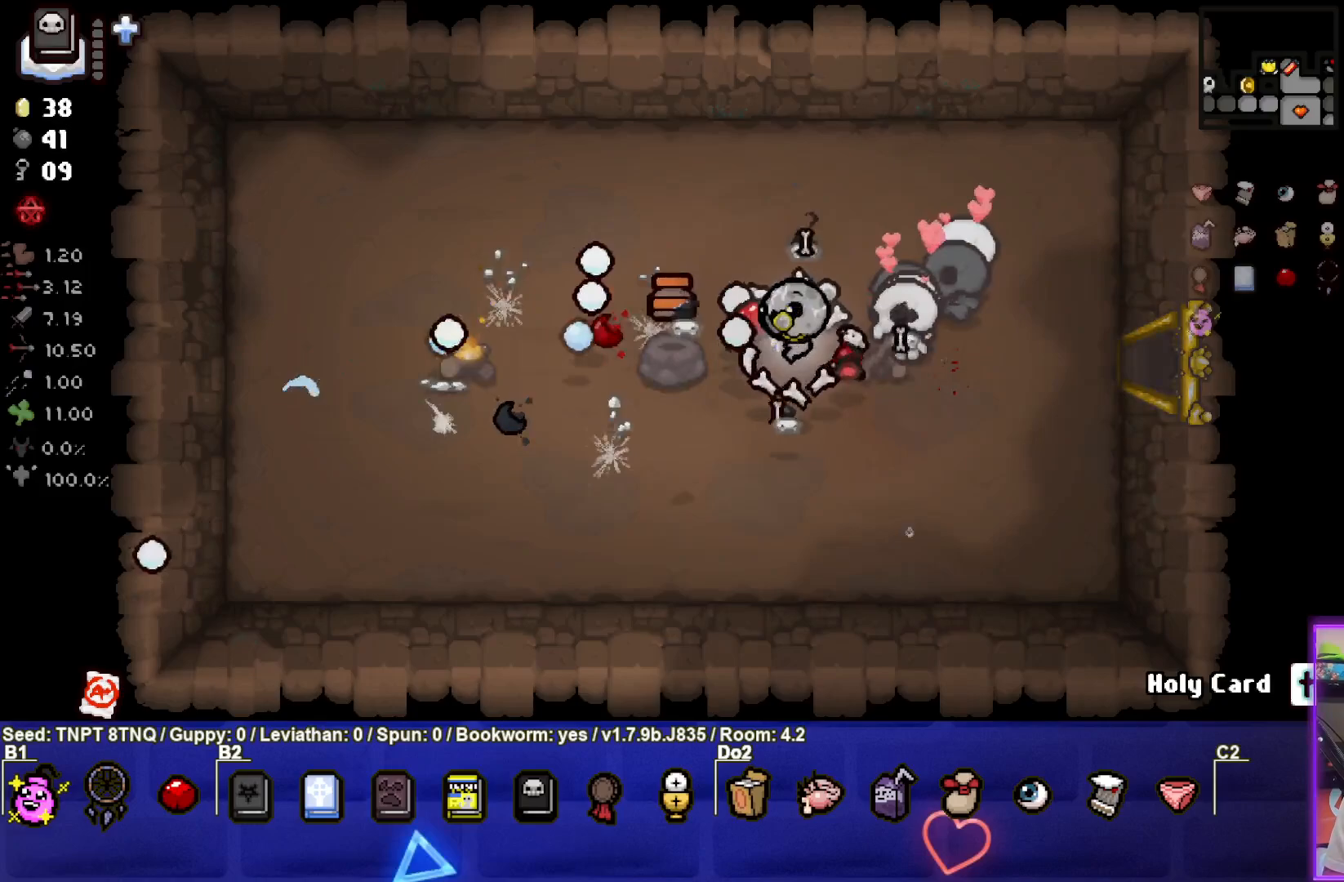
{"buttons": [], "left_stick": "right", "right_stick": "center", "events": [[83, "left_stick", "center"], [133, "left_stick", "left"], [333, "SQUARE", "up"], [450, "left_stick", "right"]]}
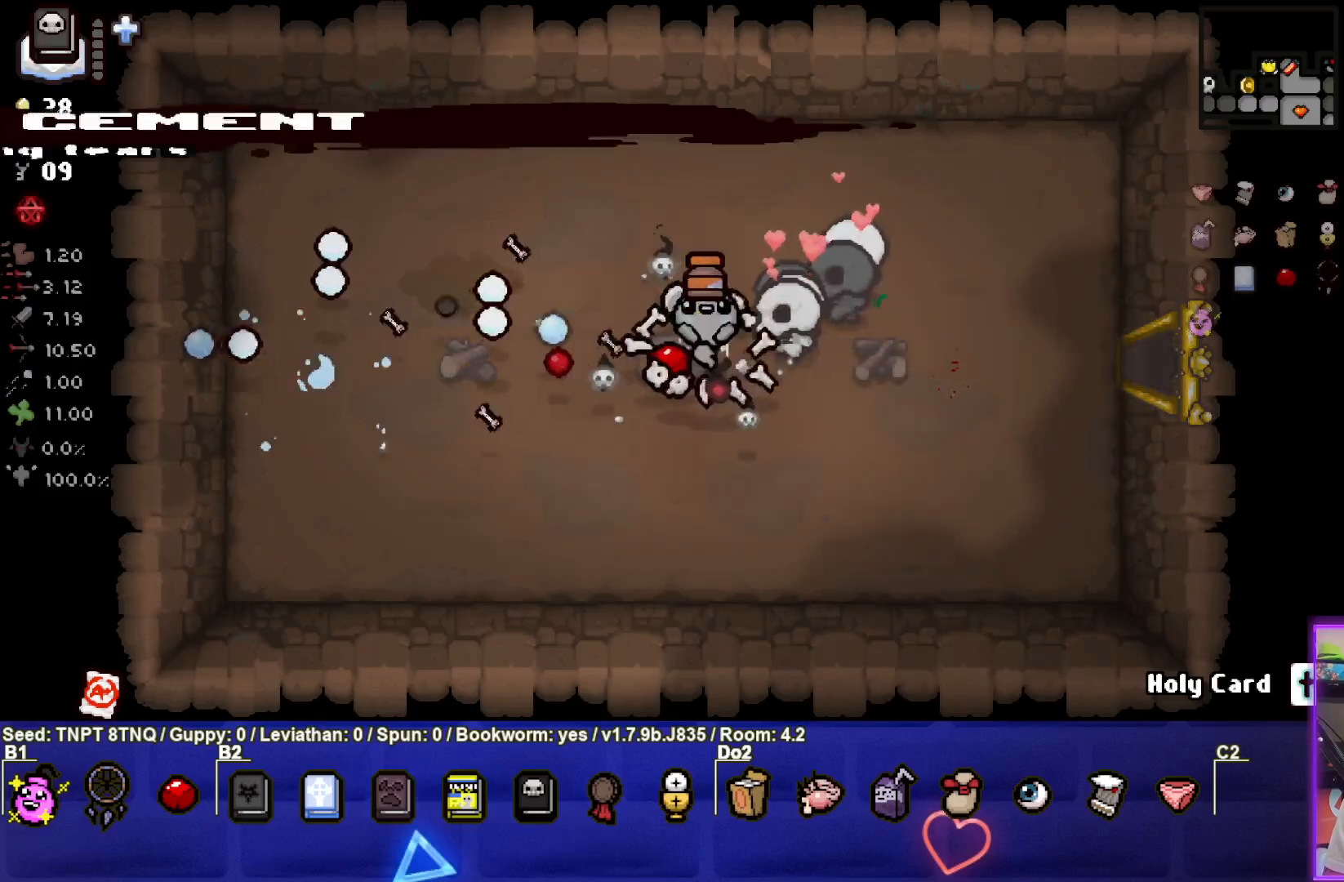
{"buttons": [], "left_stick": "right", "right_stick": "center", "events": []}
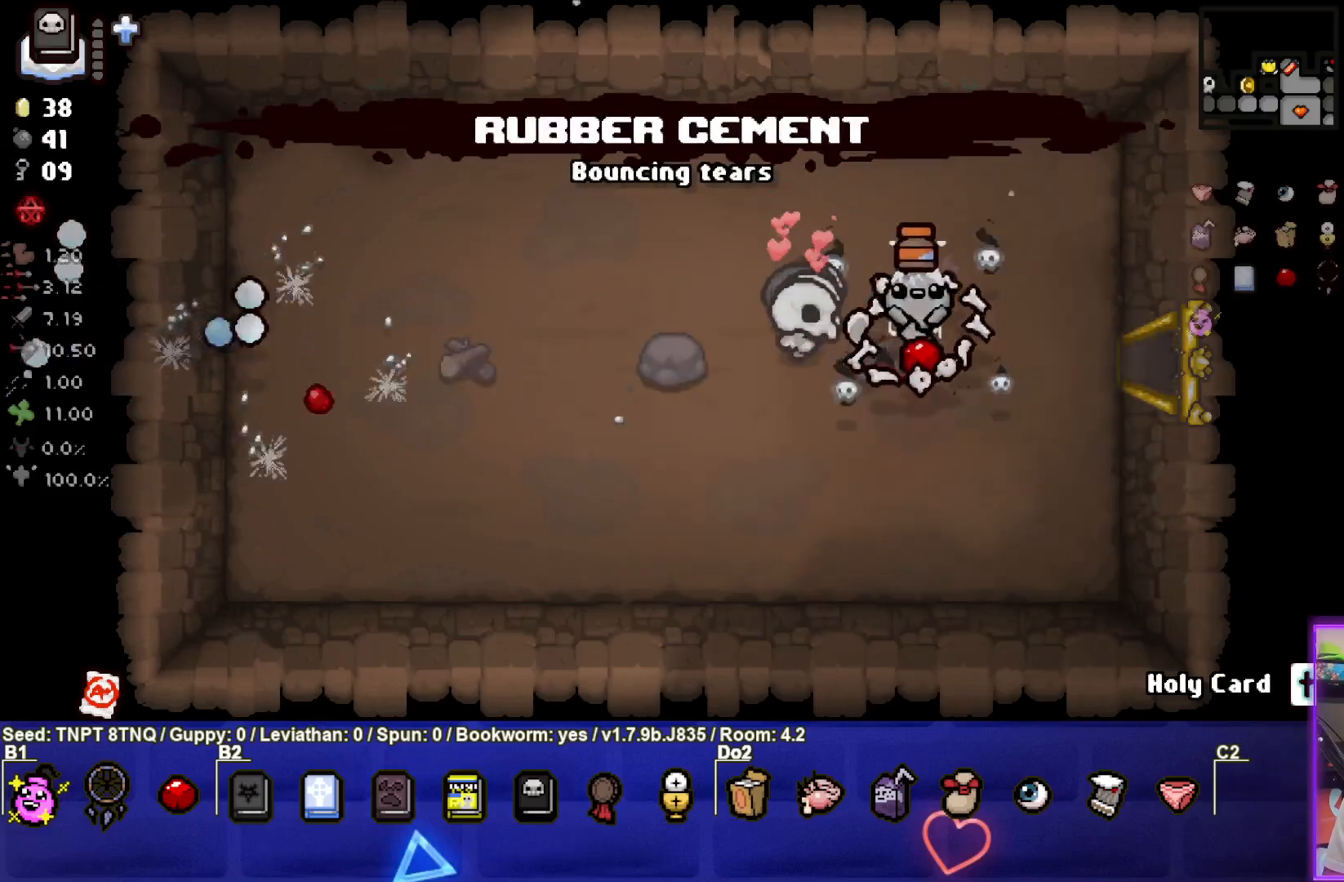
{"buttons": [], "left_stick": "right", "right_stick": "center", "events": []}
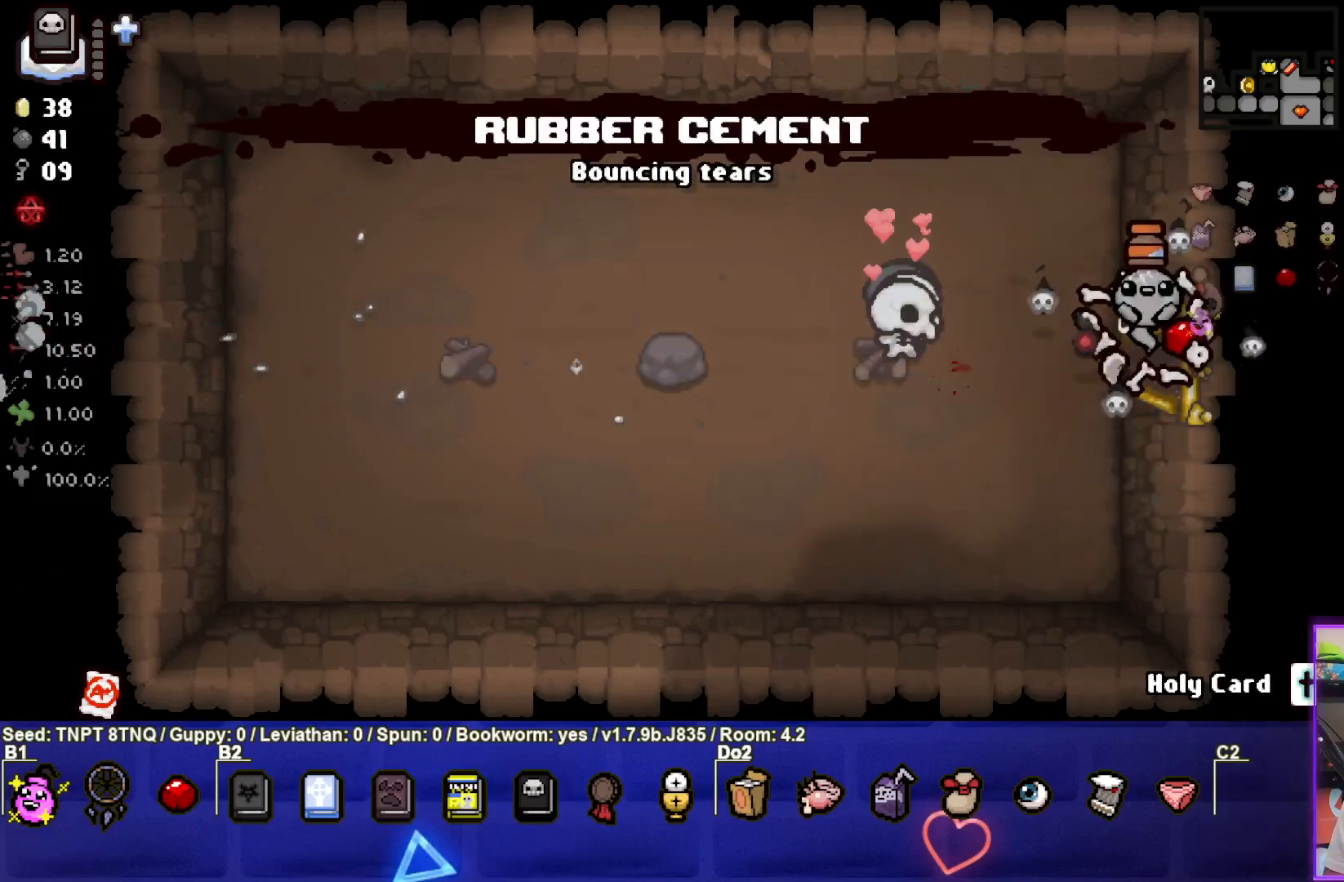
{"buttons": [], "left_stick": "right", "right_stick": "center", "events": []}
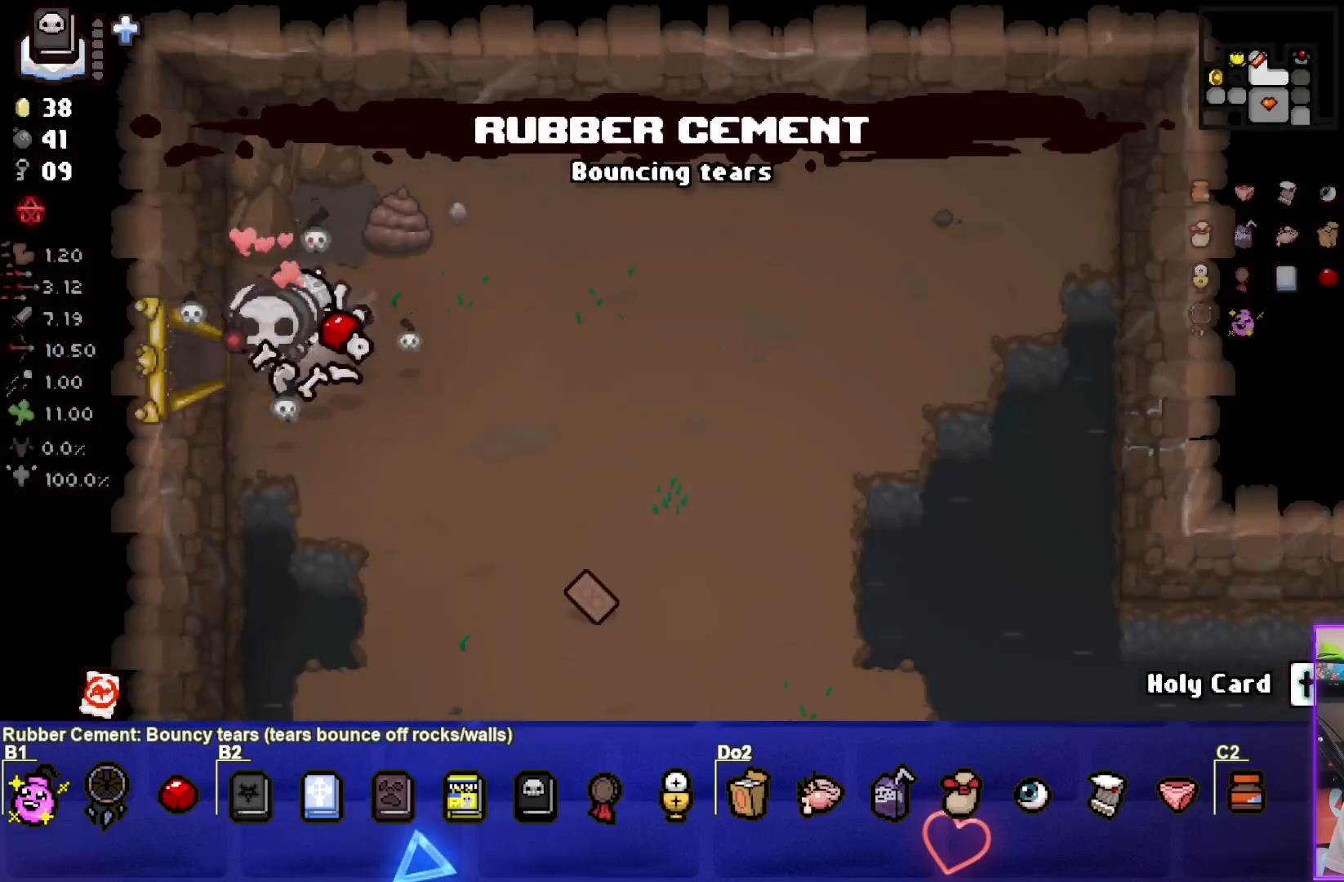
{"buttons": [], "left_stick": "right", "right_stick": "center", "events": []}
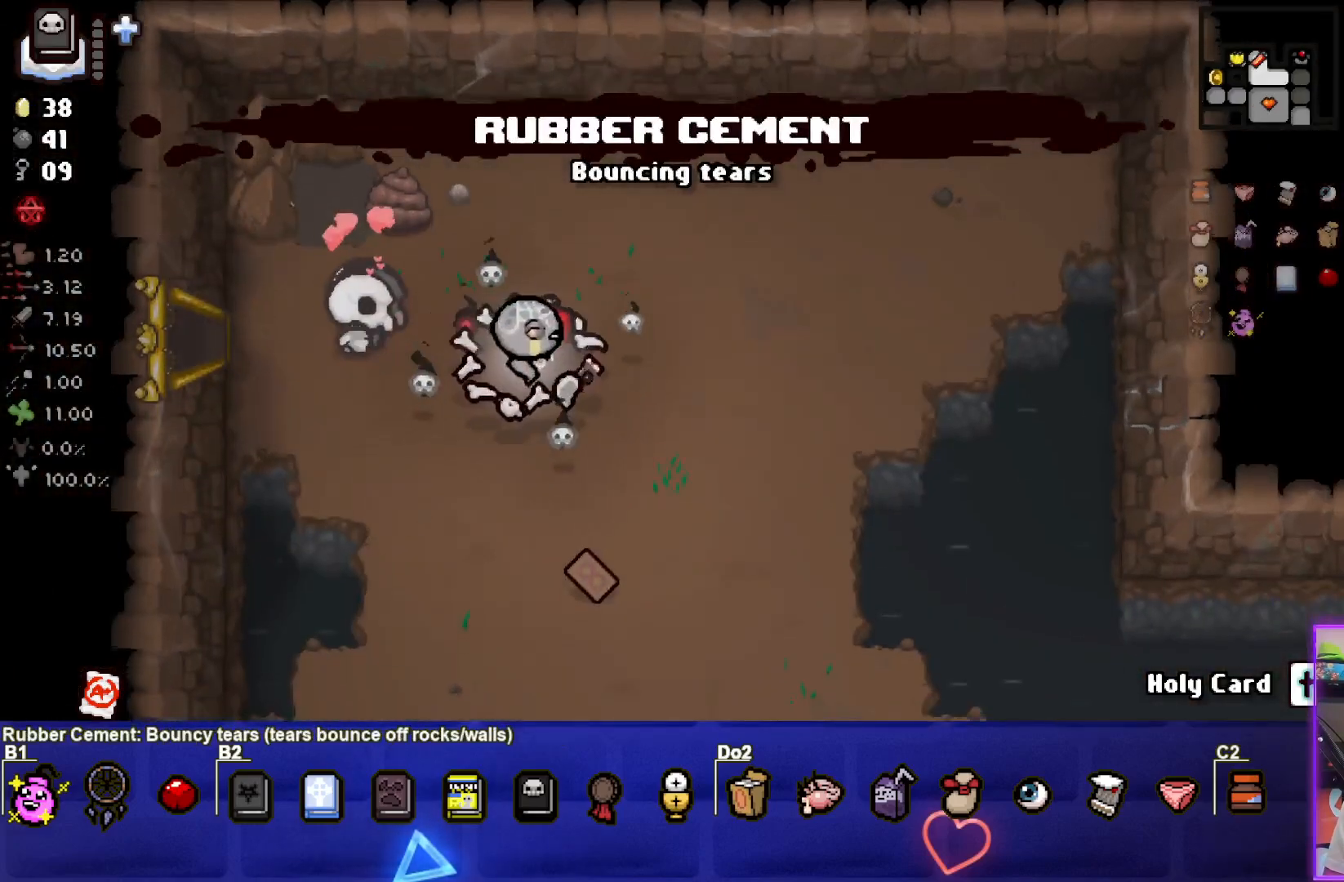
{"buttons": [], "left_stick": "down", "right_stick": "center", "events": [[50, "left_stick", "down-right"], [367, "left_stick", "down"]]}
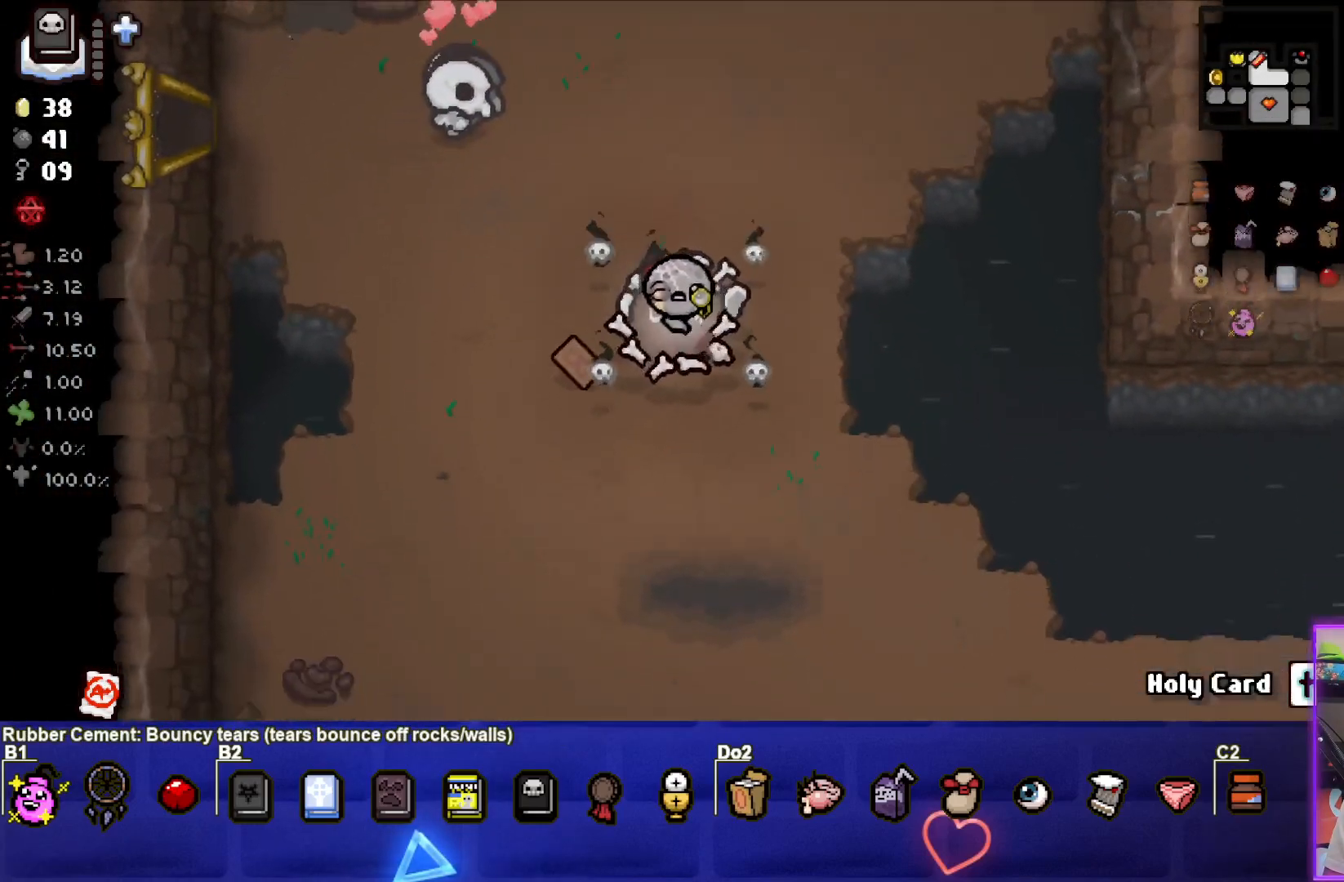
{"buttons": [], "left_stick": "down", "right_stick": "center", "events": []}
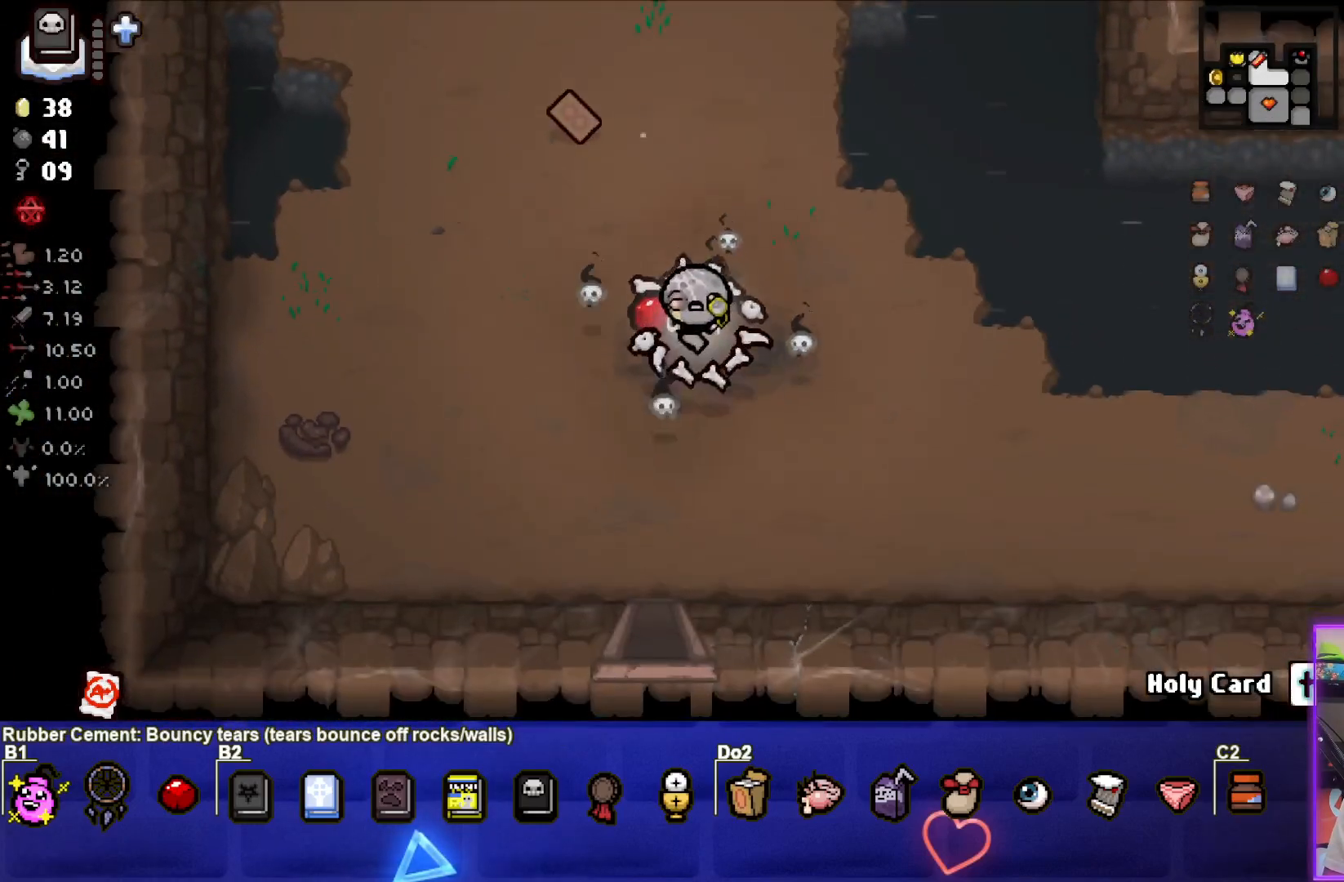
{"buttons": [], "left_stick": "down", "right_stick": "center", "events": []}
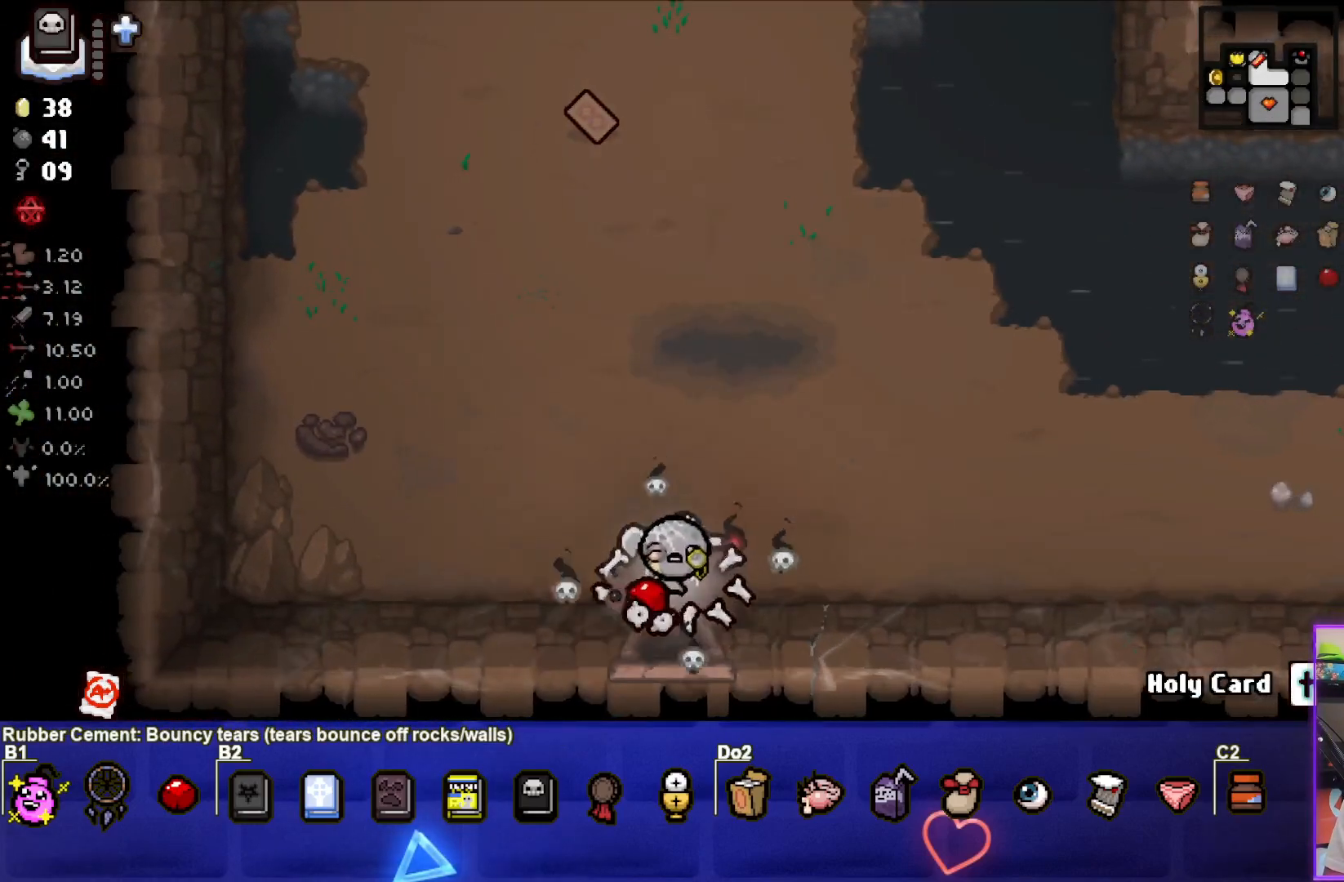
{"buttons": [], "left_stick": "down", "right_stick": "center", "events": [[217, "left_stick", "center"], [467, "left_stick", "down"]]}
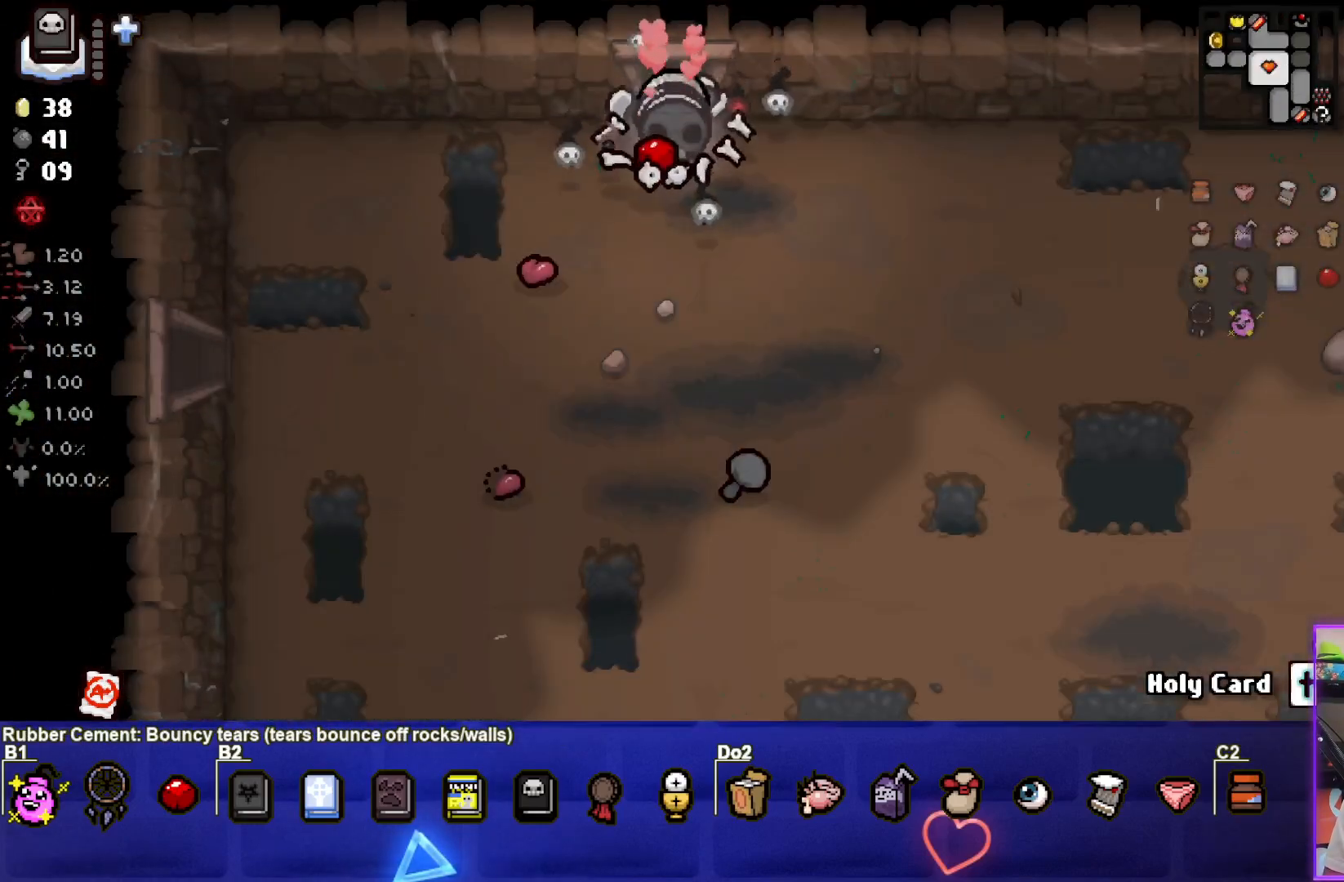
{"buttons": [], "left_stick": "down", "right_stick": "center", "events": []}
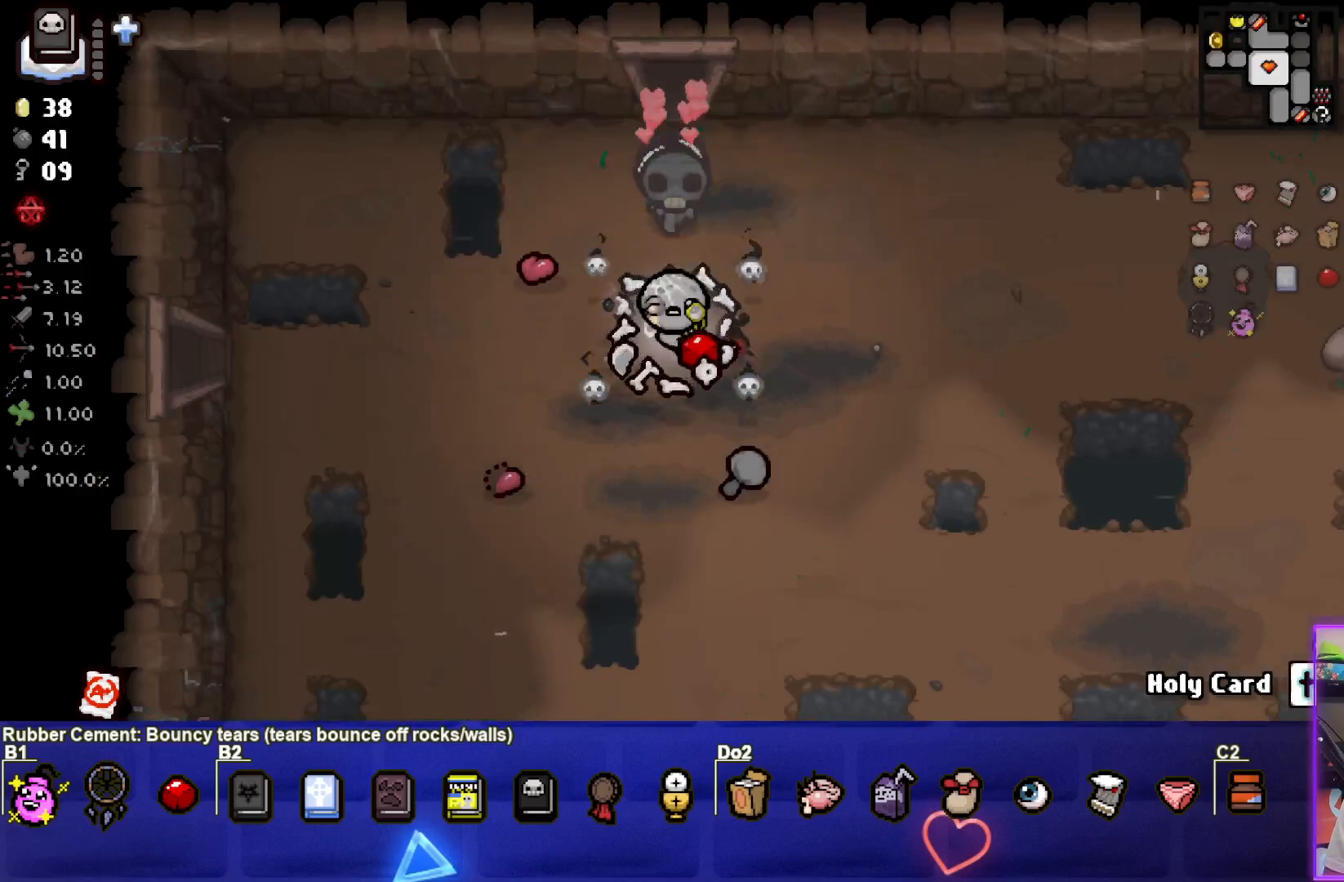
{"buttons": [], "left_stick": "down-left", "right_stick": "center", "events": [[233, "left_stick", "down-left"]]}
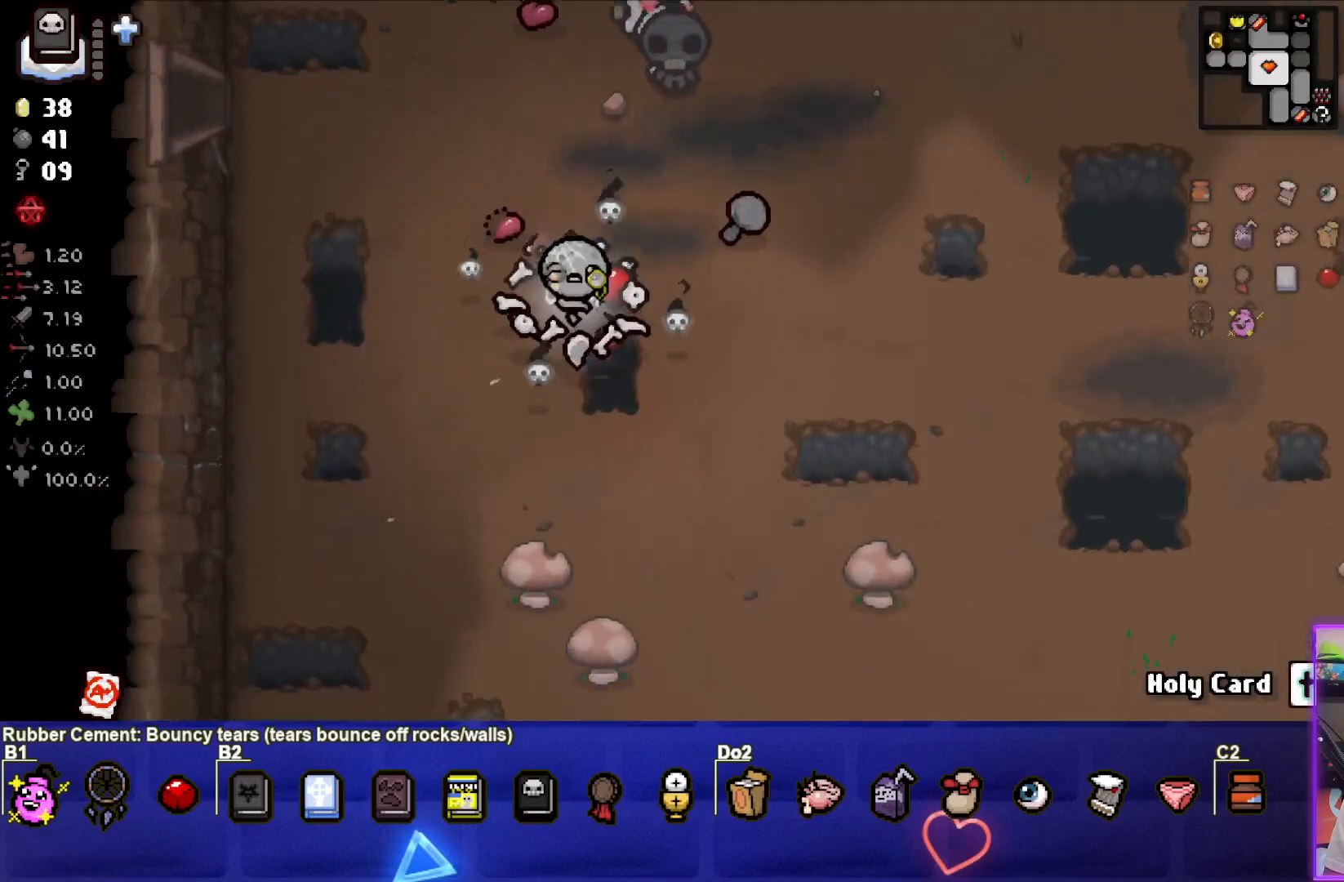
{"buttons": [], "left_stick": "down-left", "right_stick": "center", "events": []}
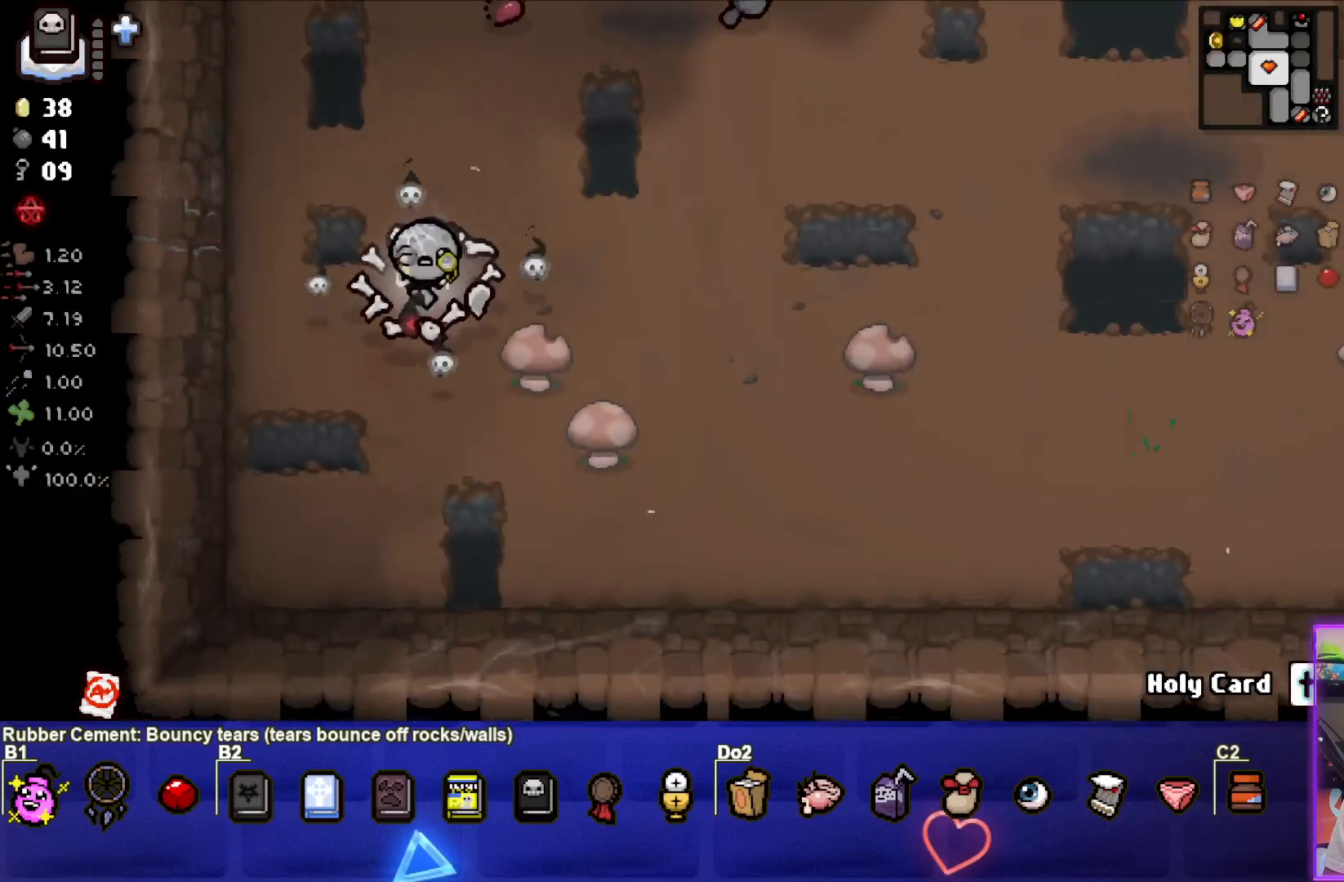
{"buttons": [], "left_stick": "down-left", "right_stick": "center", "events": [[17, "left_stick", "down-right"], [450, "left_stick", "down-left"]]}
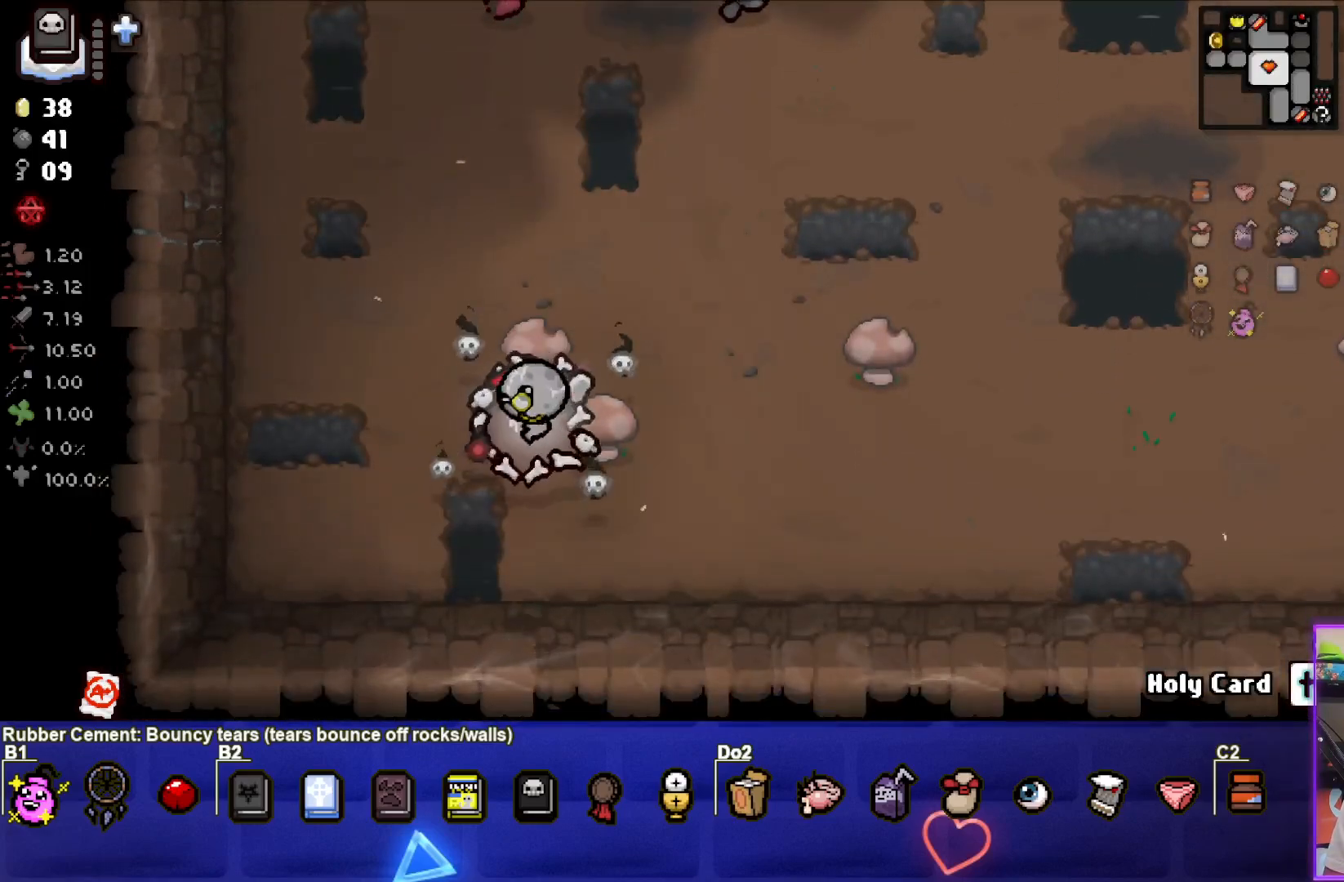
{"buttons": [], "left_stick": "up-left", "right_stick": "center", "events": [[17, "left_stick", "left"], [250, "left_stick", "up-left"]]}
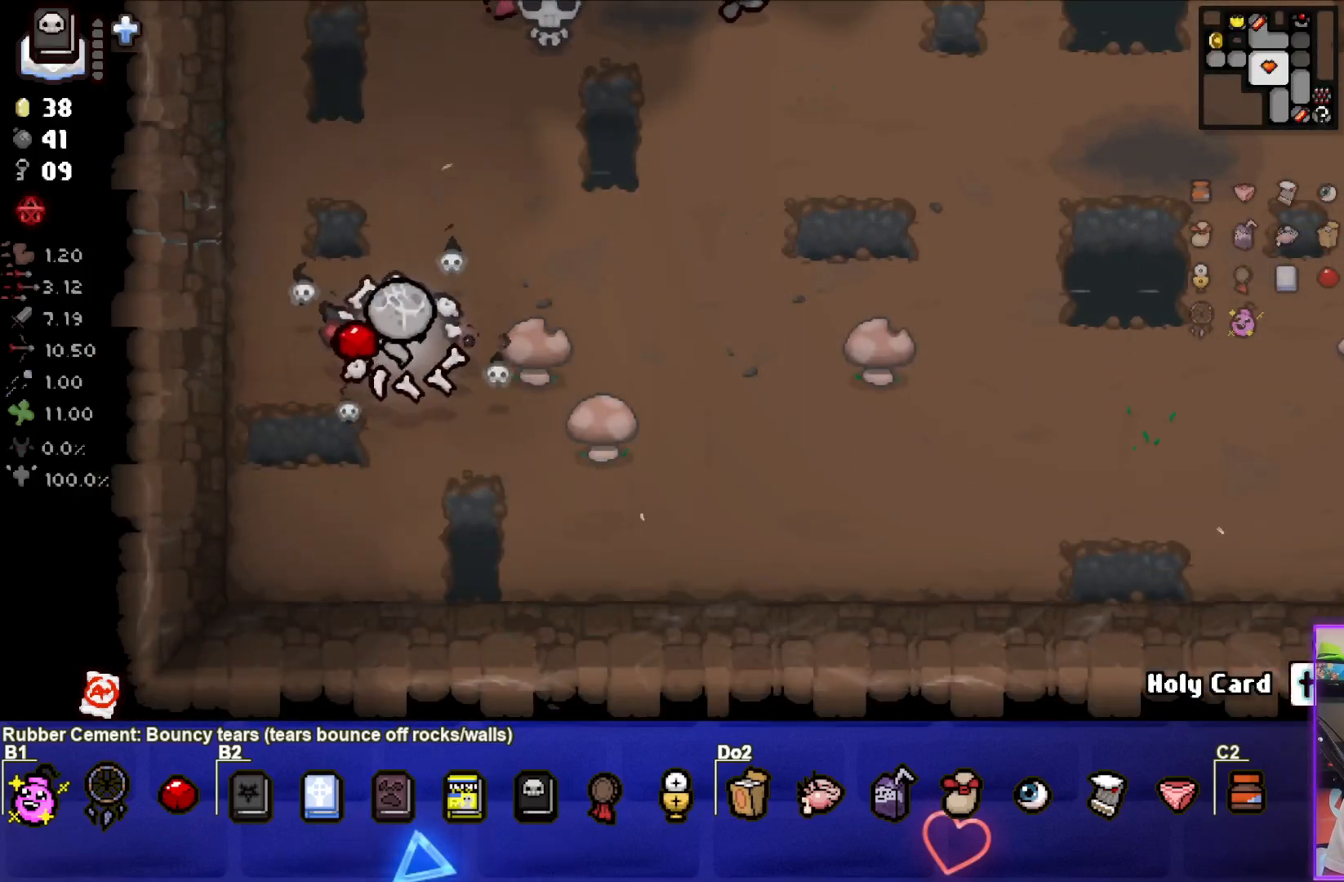
{"buttons": [], "left_stick": "up-left", "right_stick": "center", "events": []}
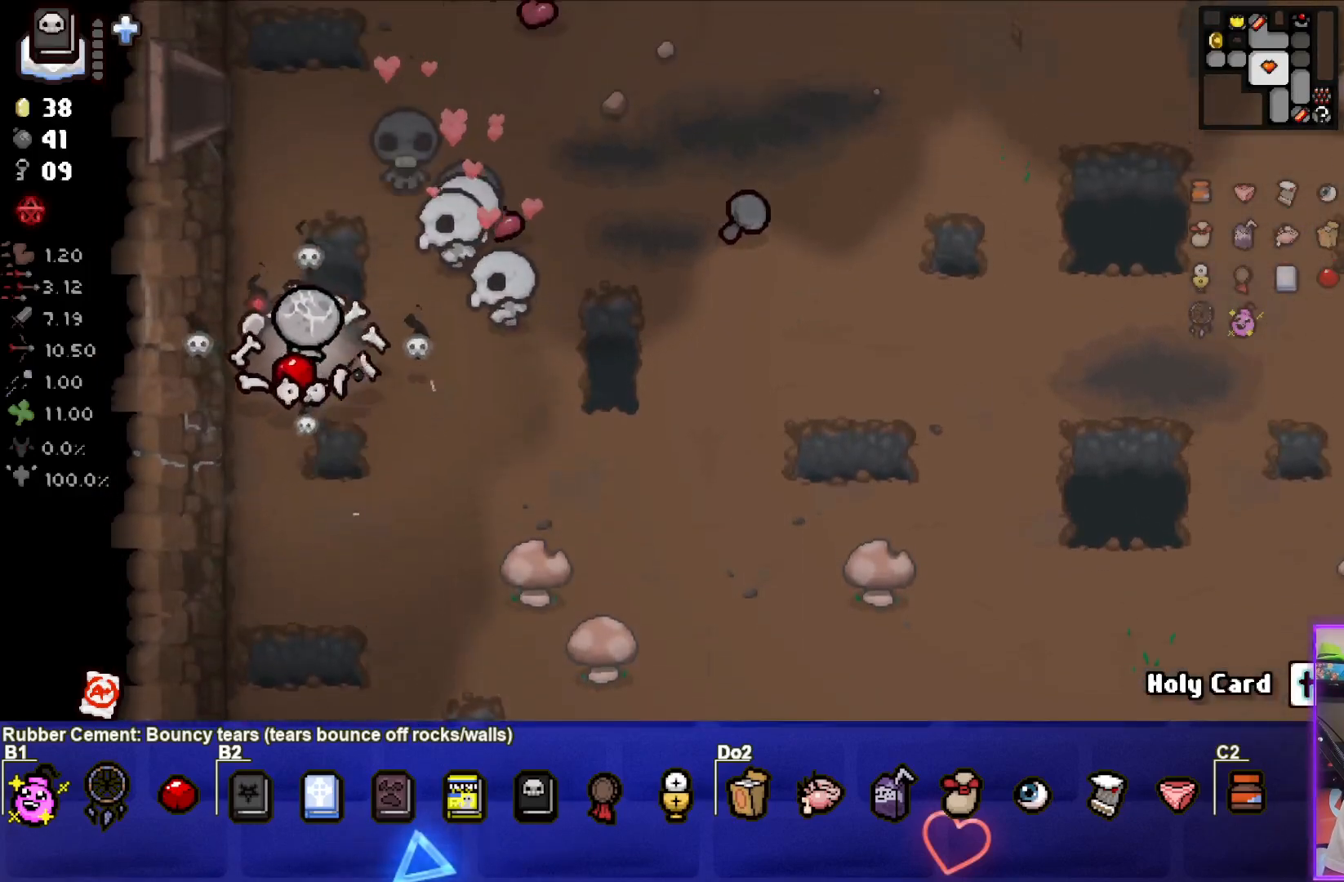
{"buttons": [], "left_stick": "up-left", "right_stick": "center", "events": []}